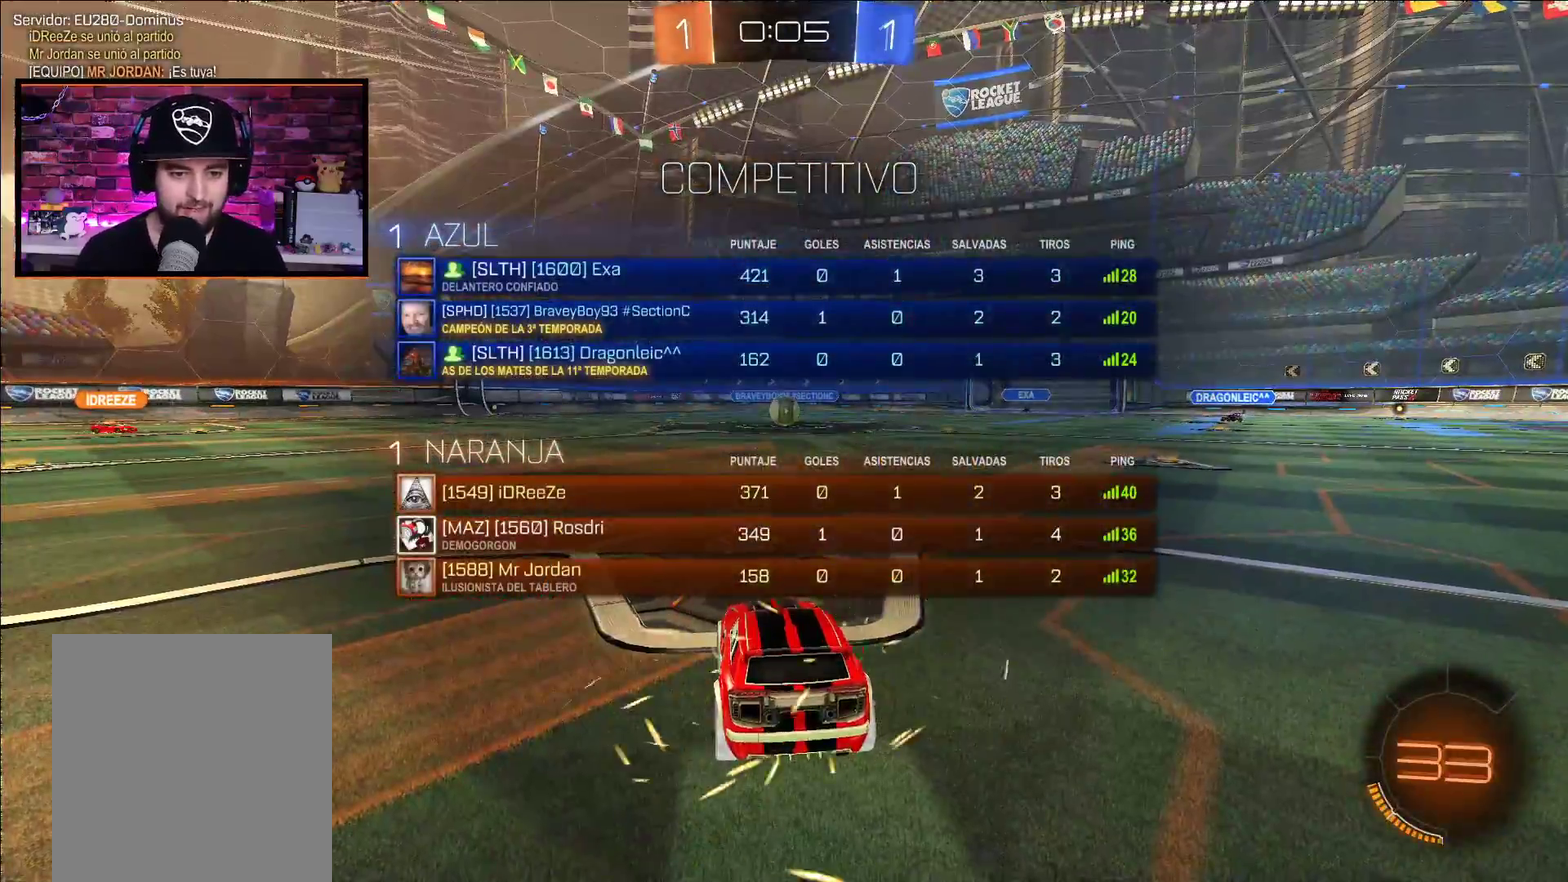
Gameplay with a controller (Xbox layout); each line is a JSON object with the inputs held at the frame after it (dt_ms = milliseconds from this image to that frame). "events" lists button and stick changes between this image and that frame as [ms after this image, input, new state], when the widget could be followed in between.
{"dt_ms": 500, "buttons": [], "left_stick": "center", "right_stick": "center", "events": [[200, "B", "up"]]}
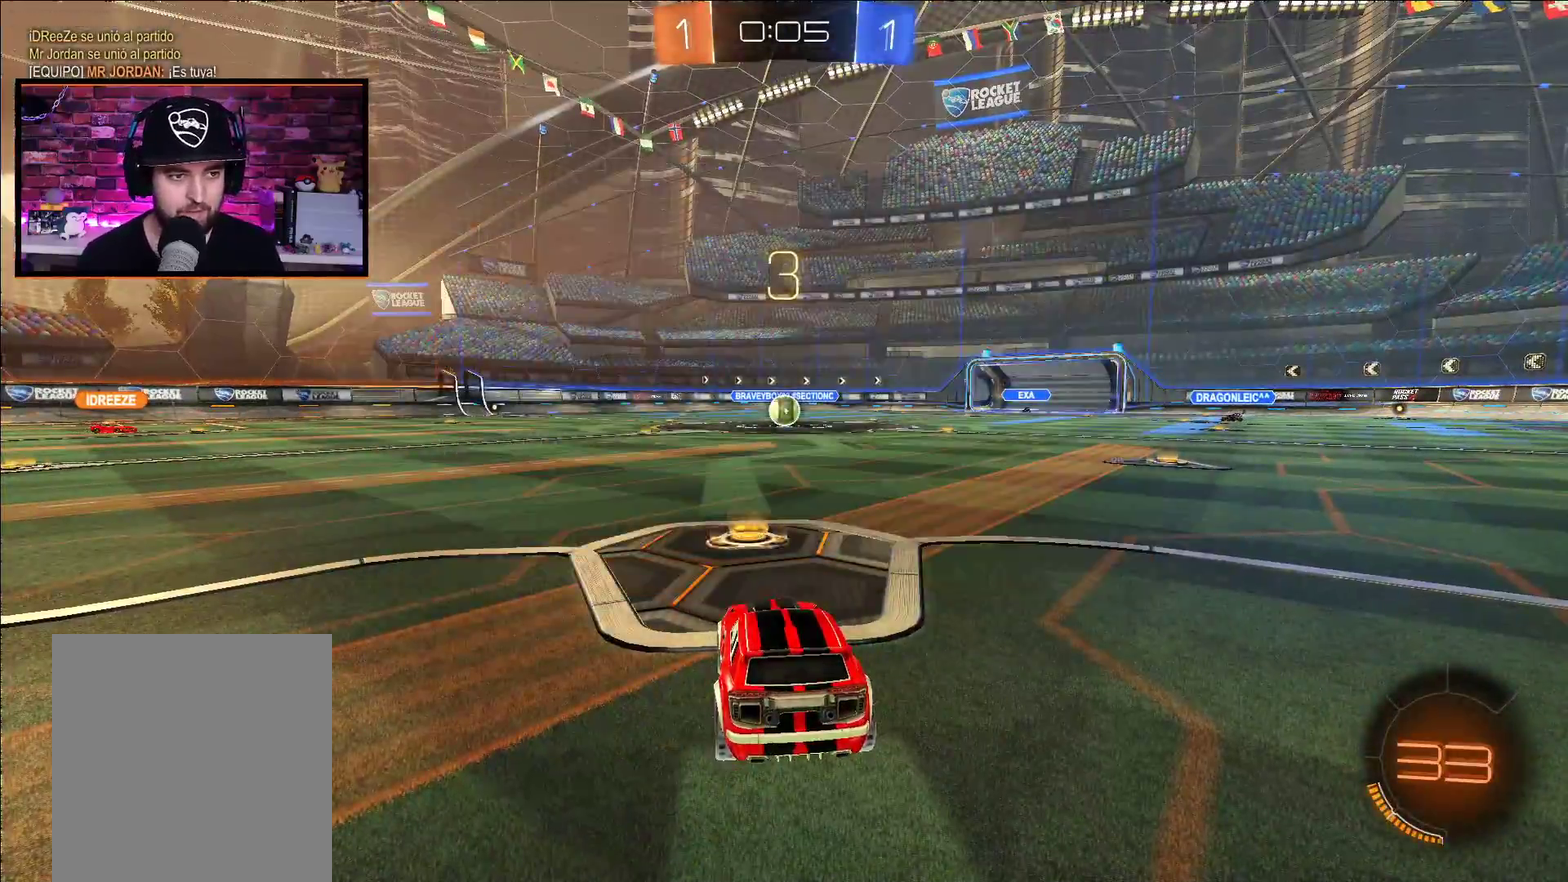
{"dt_ms": 500, "buttons": [], "left_stick": "center", "right_stick": "center", "events": [[167, "DPAD_UP", "down"], [383, "DPAD_UP", "up"]]}
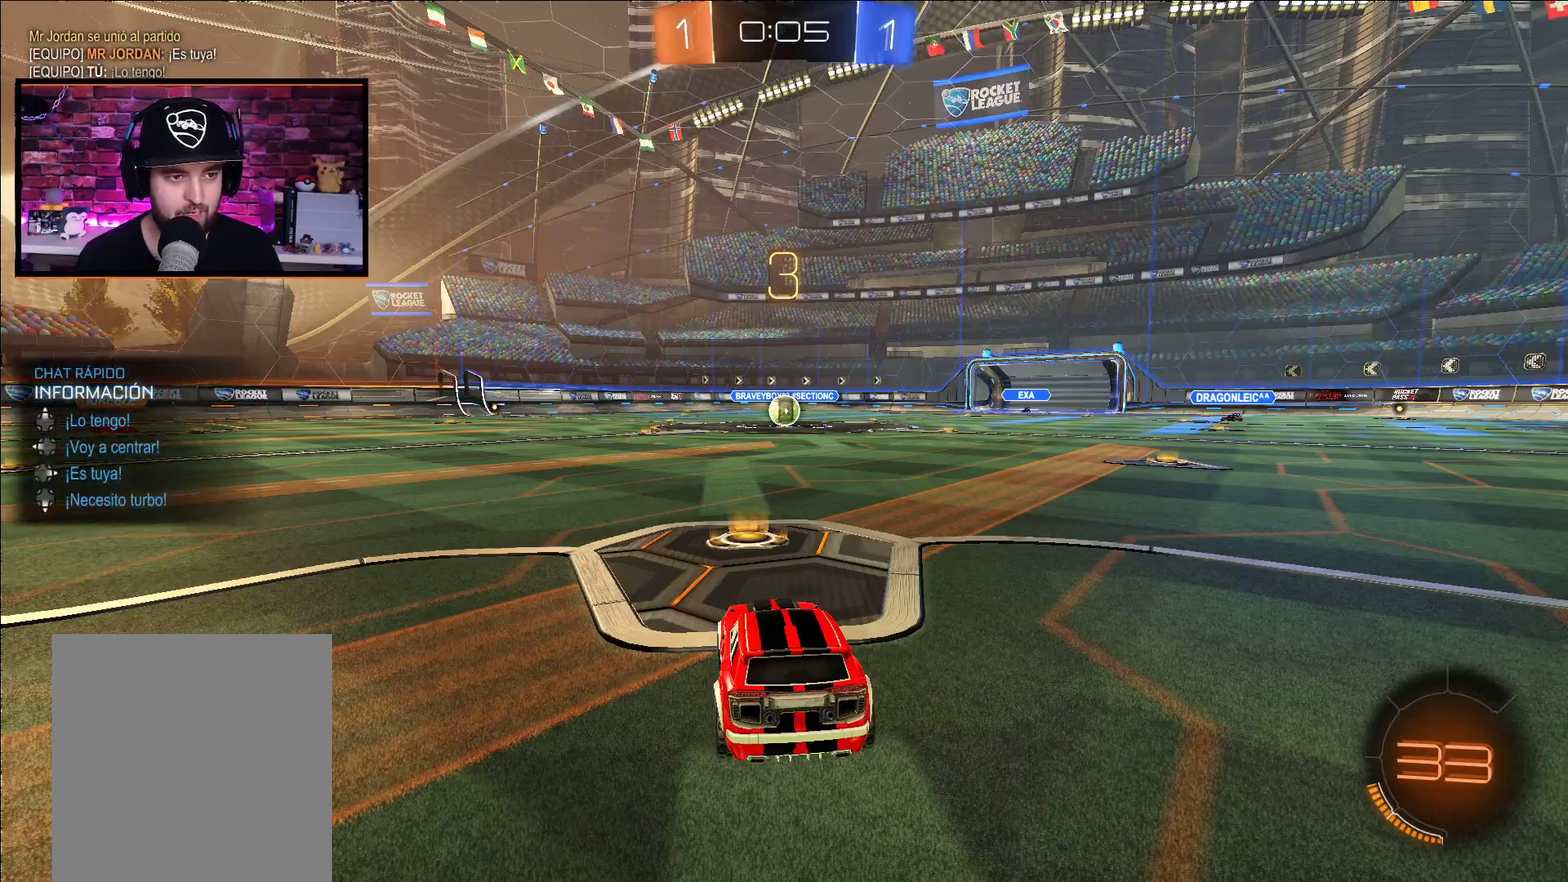
{"dt_ms": 500, "buttons": [], "left_stick": "center", "right_stick": "center", "events": [[350, "DPAD_UP", "down"], [417, "DPAD_UP", "up"]]}
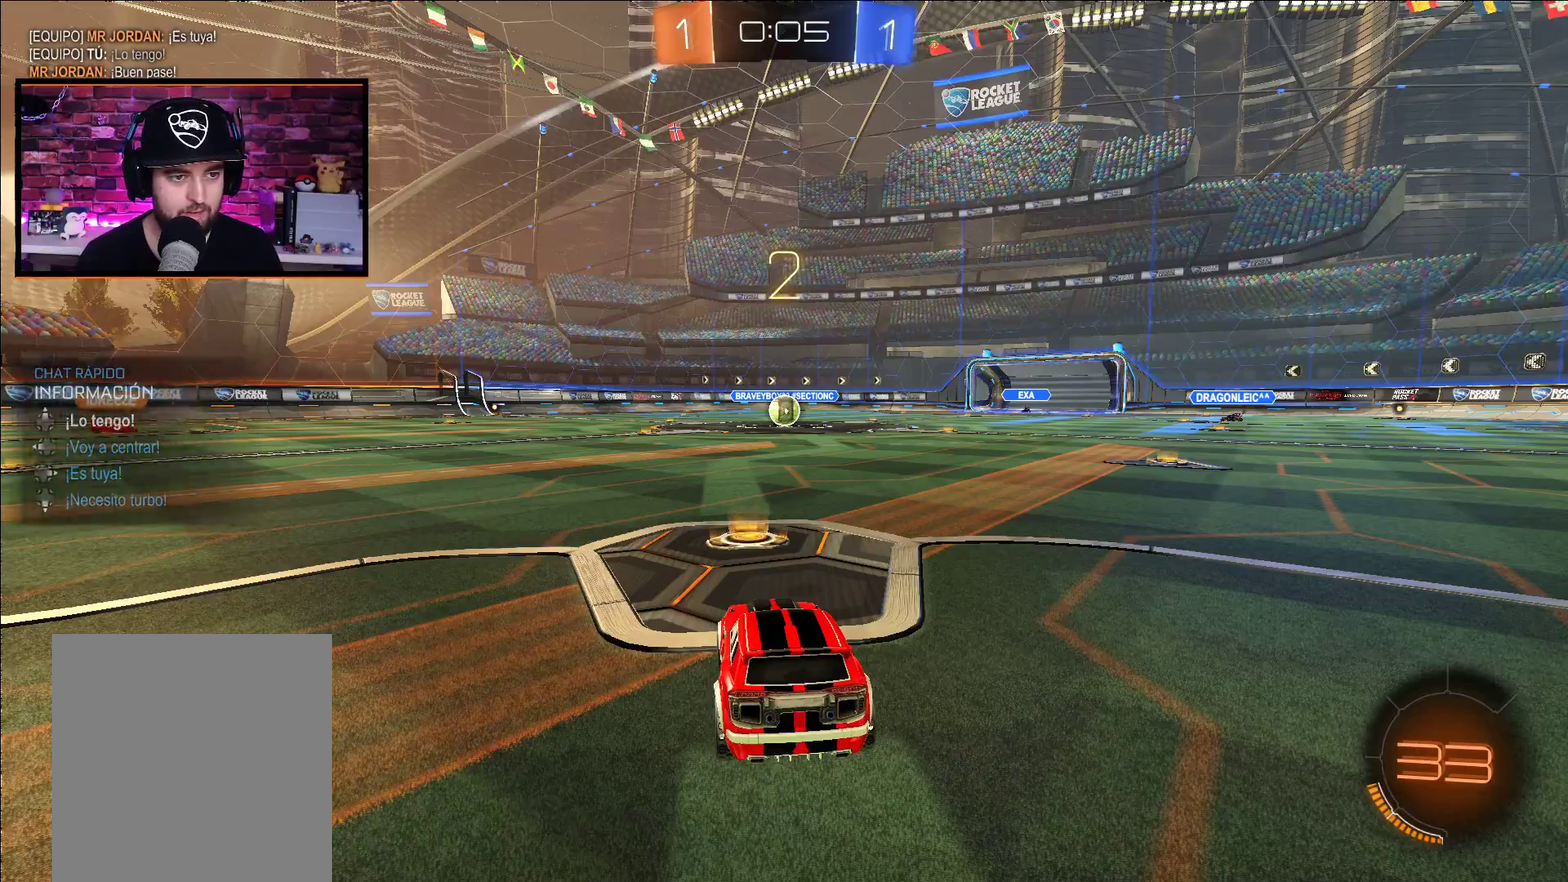
{"dt_ms": 500, "buttons": ["A", "Y", "R2"], "left_stick": "center", "right_stick": "center", "events": [[167, "A", "down"], [167, "R2", "down"], [400, "Y", "down"]]}
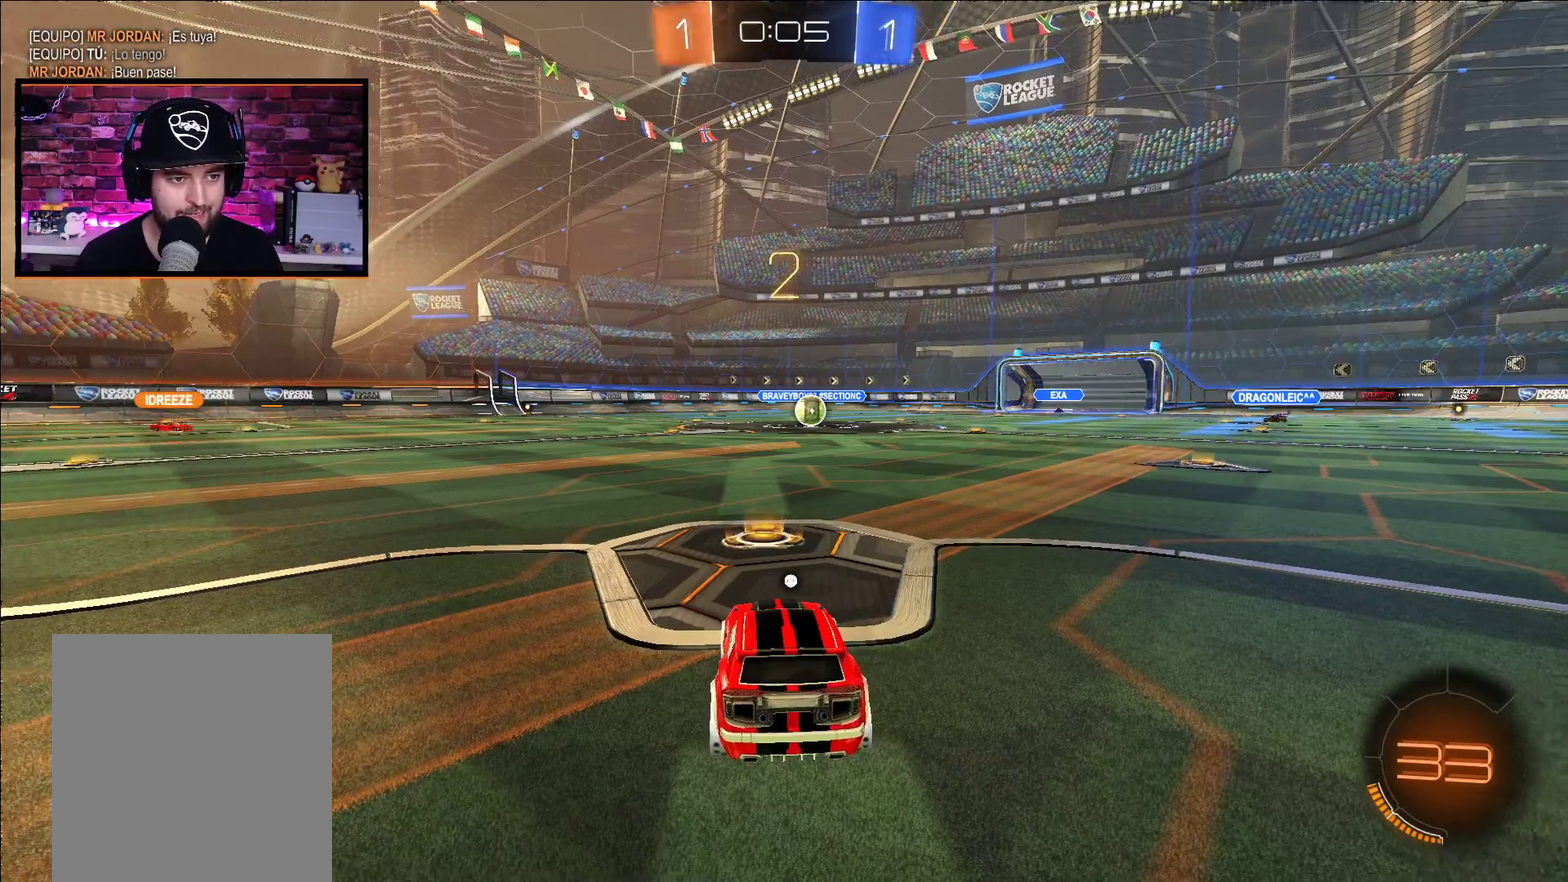
{"dt_ms": 500, "buttons": ["A", "R2"], "left_stick": "center", "right_stick": "center", "events": [[33, "Y", "up"]]}
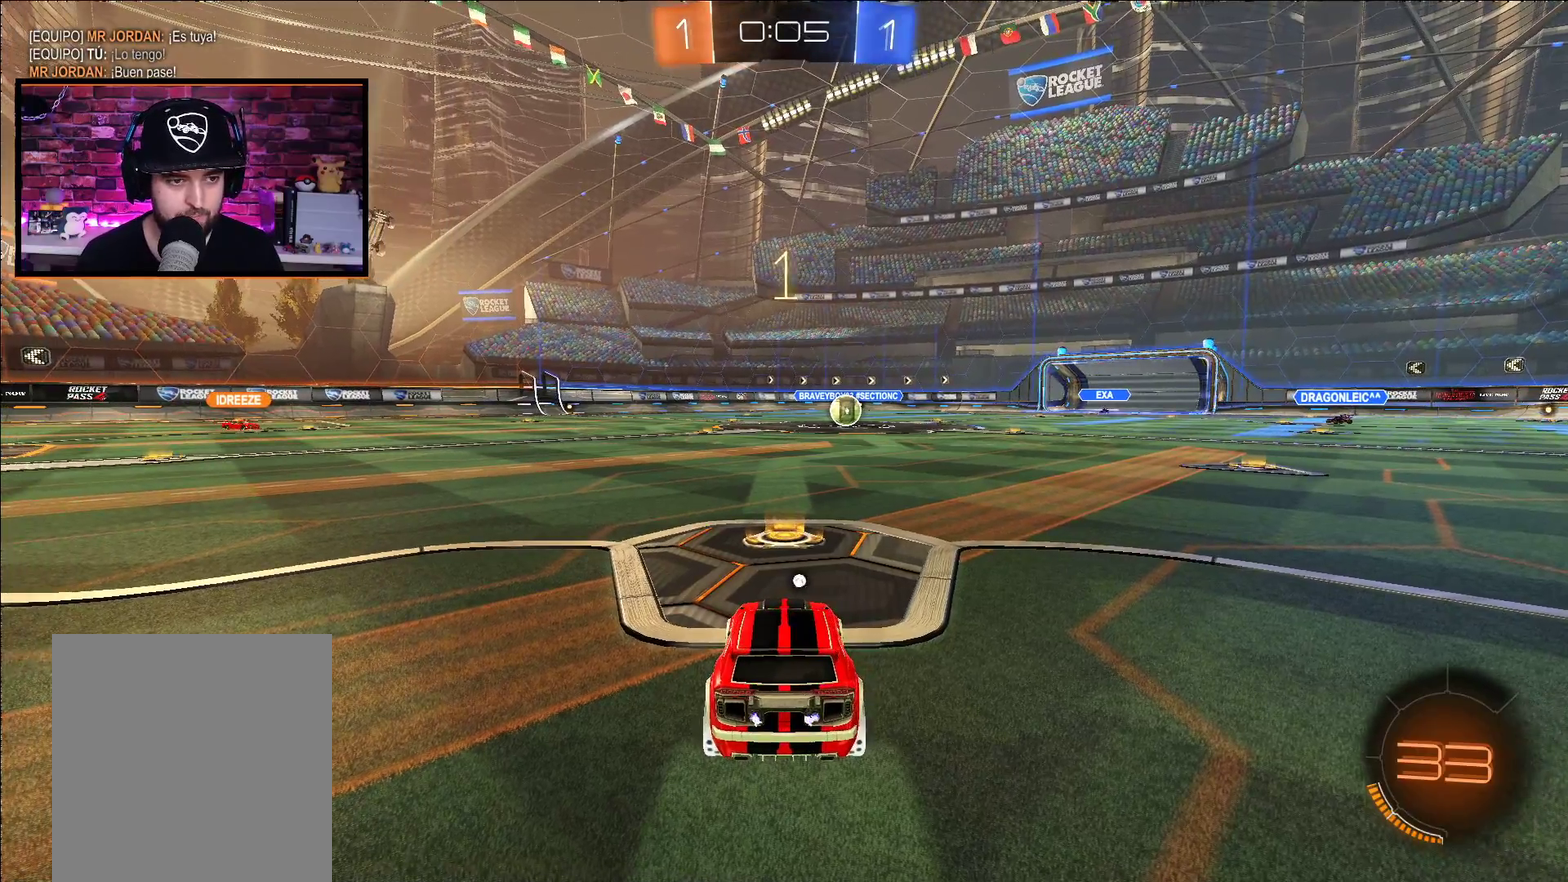
{"dt_ms": 500, "buttons": ["A", "R2"], "left_stick": "center", "right_stick": "center", "events": []}
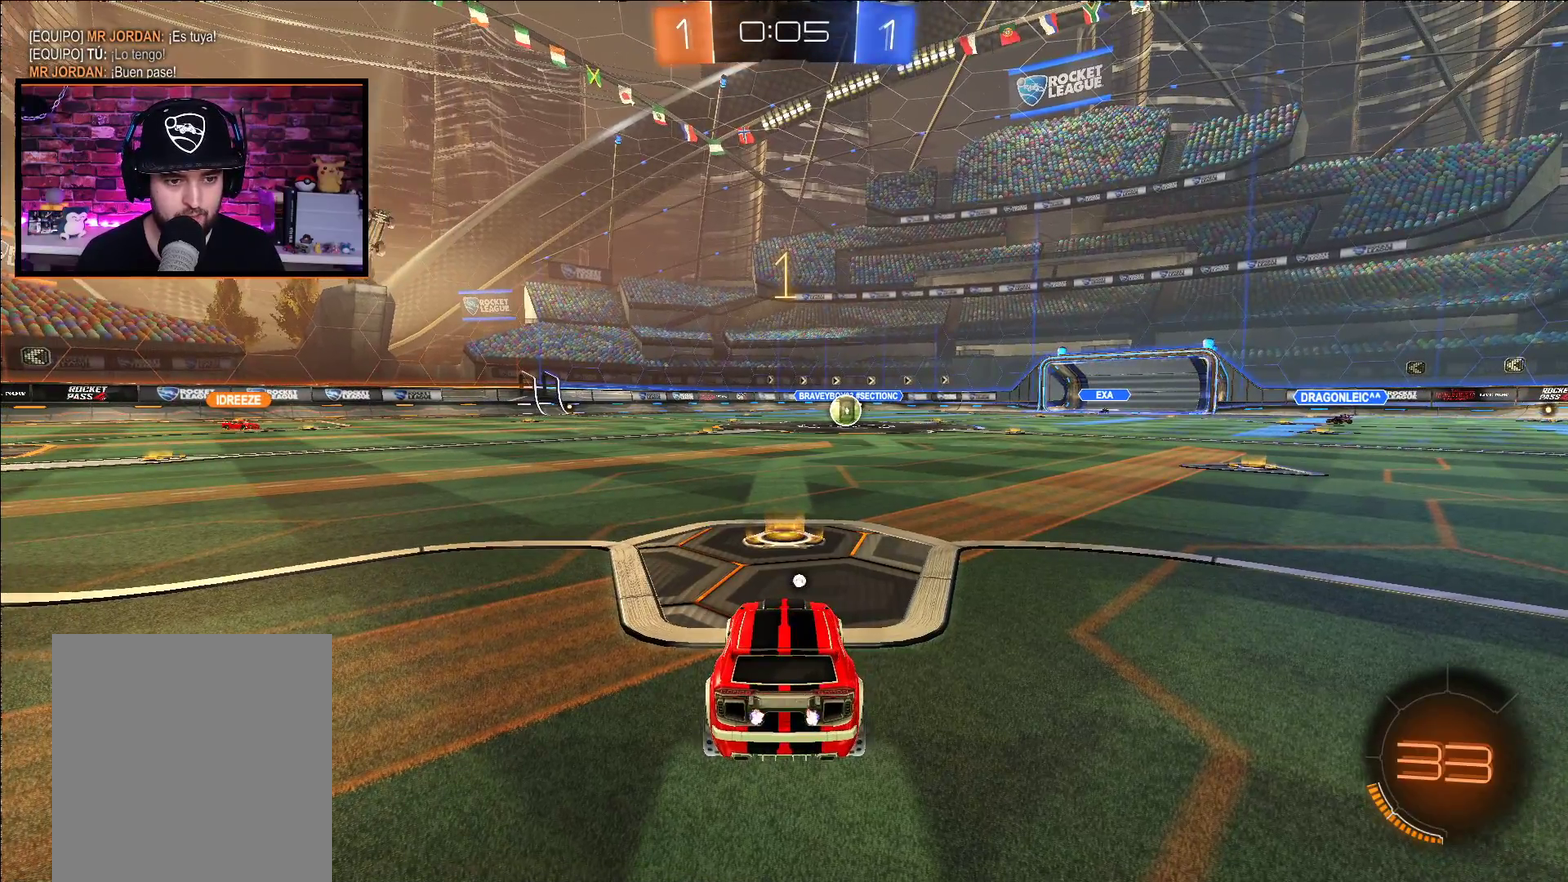
{"dt_ms": 500, "buttons": ["A", "R2"], "left_stick": "center", "right_stick": "center", "events": []}
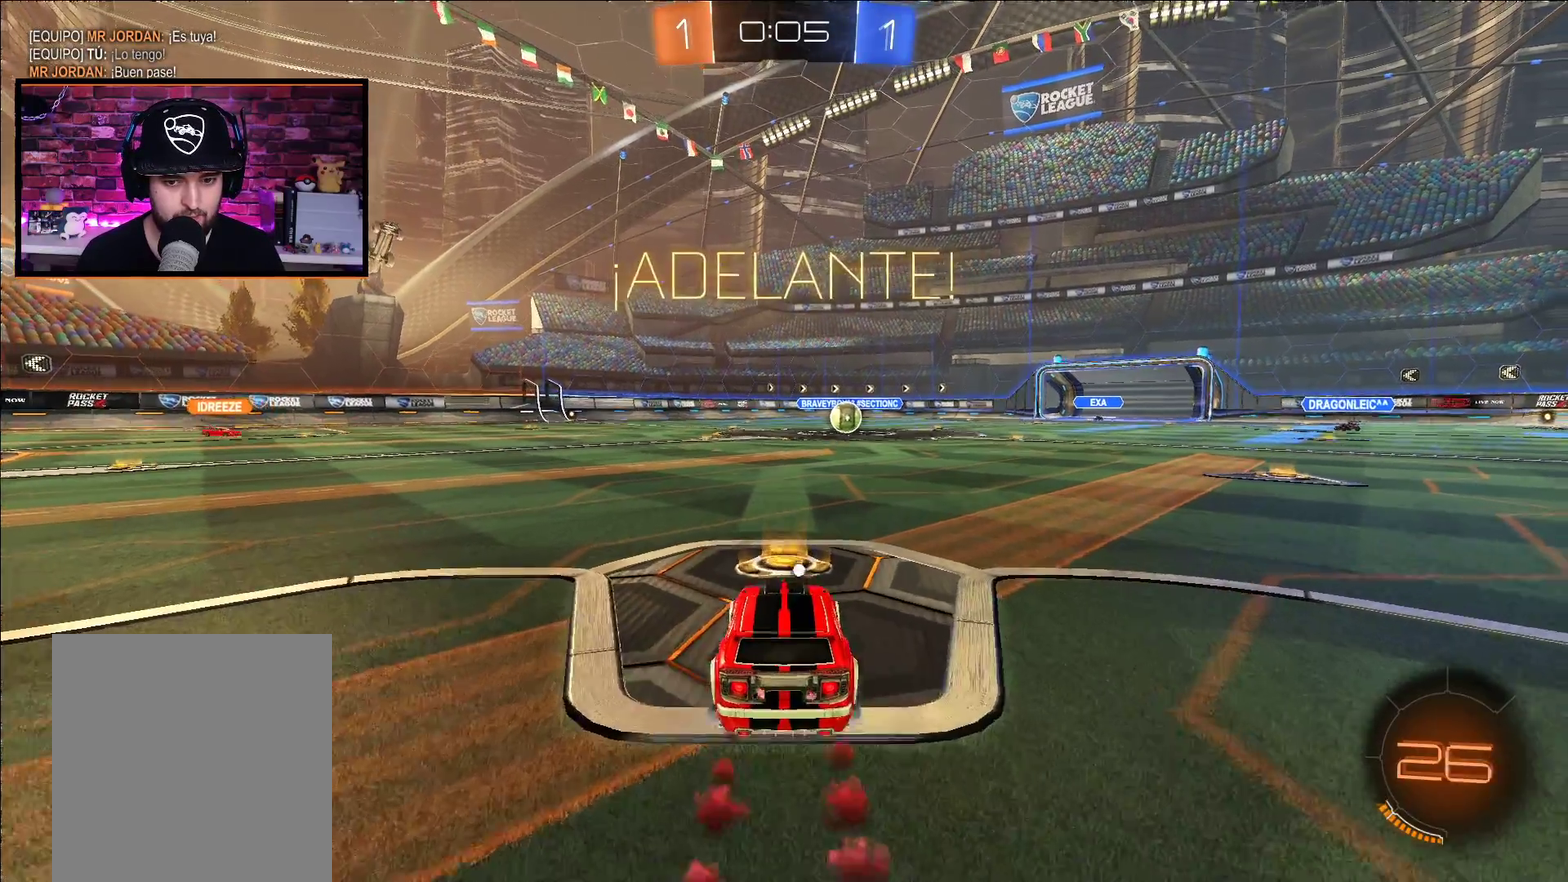
{"dt_ms": 500, "buttons": ["A", "X", "R2"], "left_stick": "up-right", "right_stick": "center", "events": [[200, "X", "down"], [200, "left_stick", "left"], [283, "L1", "down"], [283, "left_stick", "up-right"], [300, "X", "up"], [383, "X", "down"], [500, "L1", "up"]]}
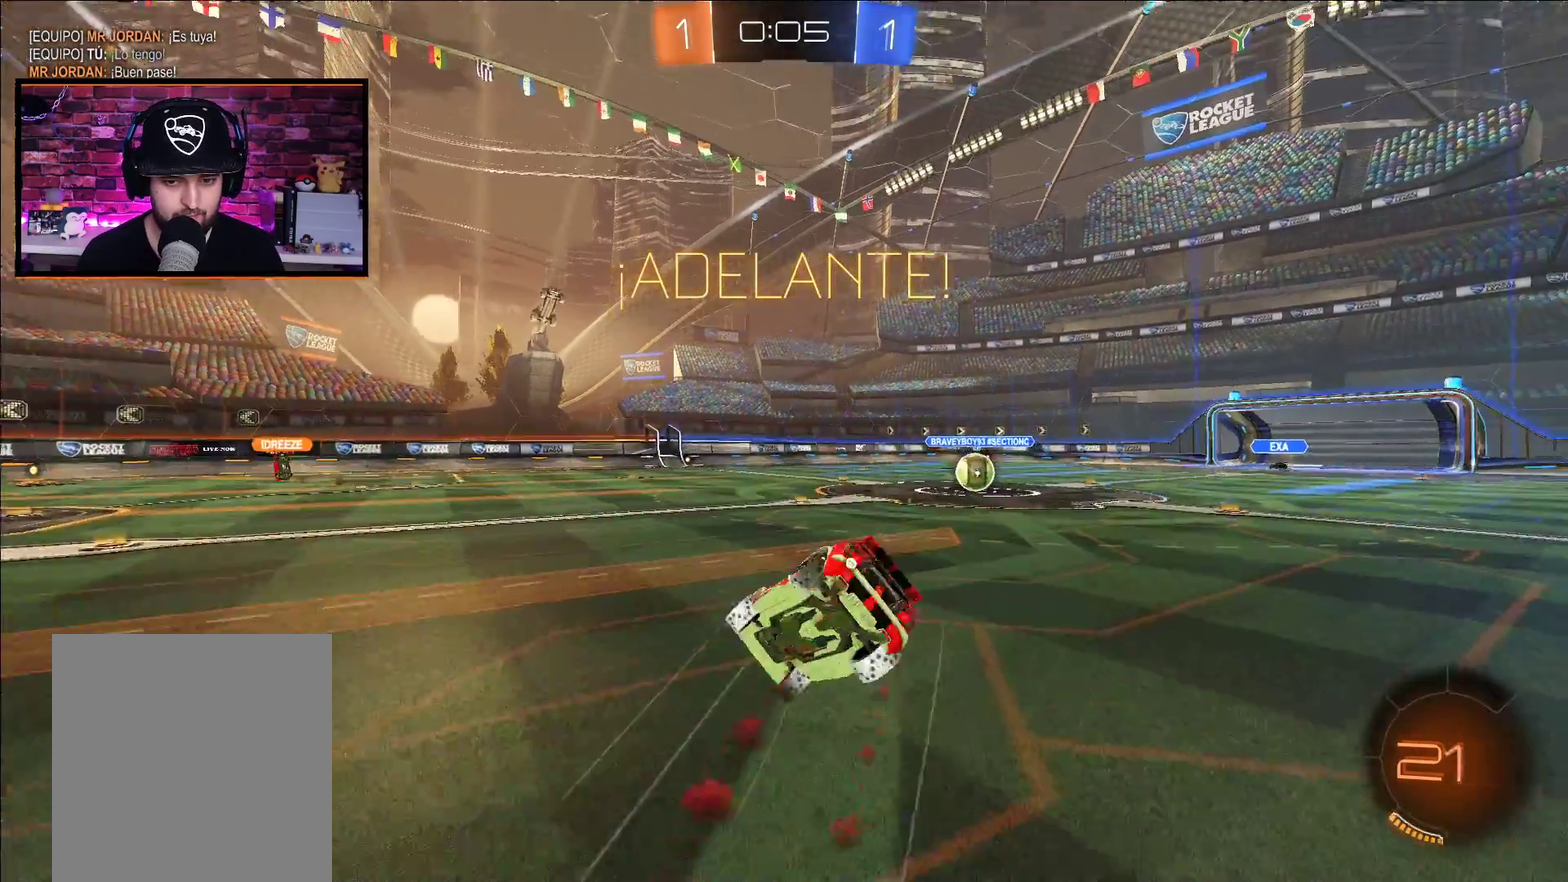
{"dt_ms": 500, "buttons": [], "left_stick": "right", "right_stick": "center", "events": [[17, "A", "up"], [17, "X", "up"], [17, "Y", "down"], [50, "left_stick", "center"], [133, "Y", "up"], [217, "R2", "up"], [250, "left_stick", "right"], [383, "left_stick", "center"], [500, "left_stick", "right"]]}
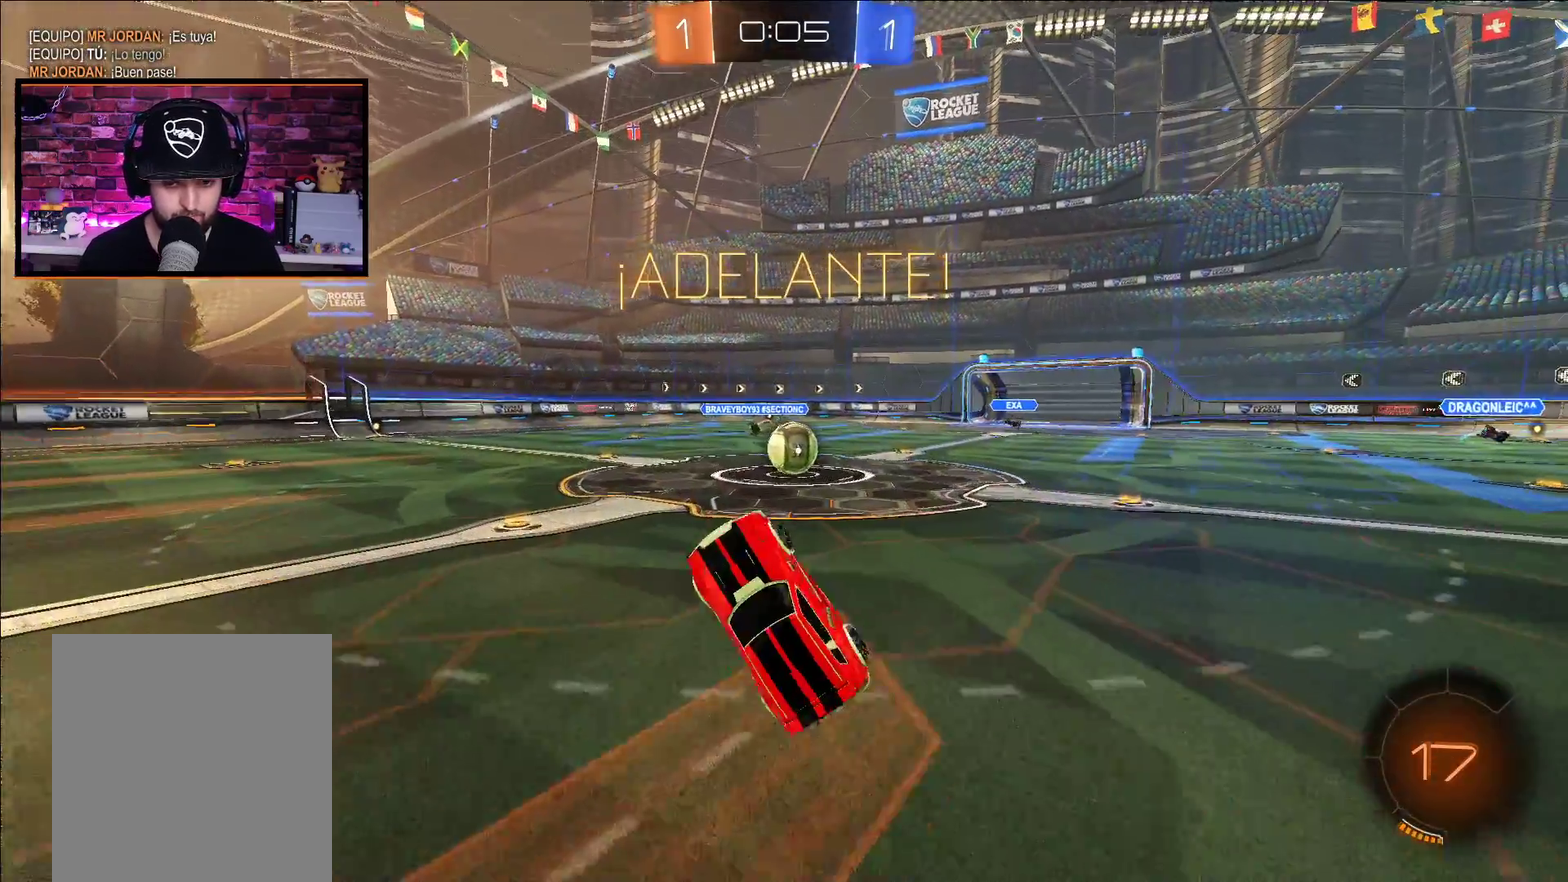
{"dt_ms": 500, "buttons": ["A", "R2"], "left_stick": "right", "right_stick": "center", "events": [[283, "left_stick", "center"], [383, "R2", "down"], [417, "left_stick", "right"], [433, "A", "down"]]}
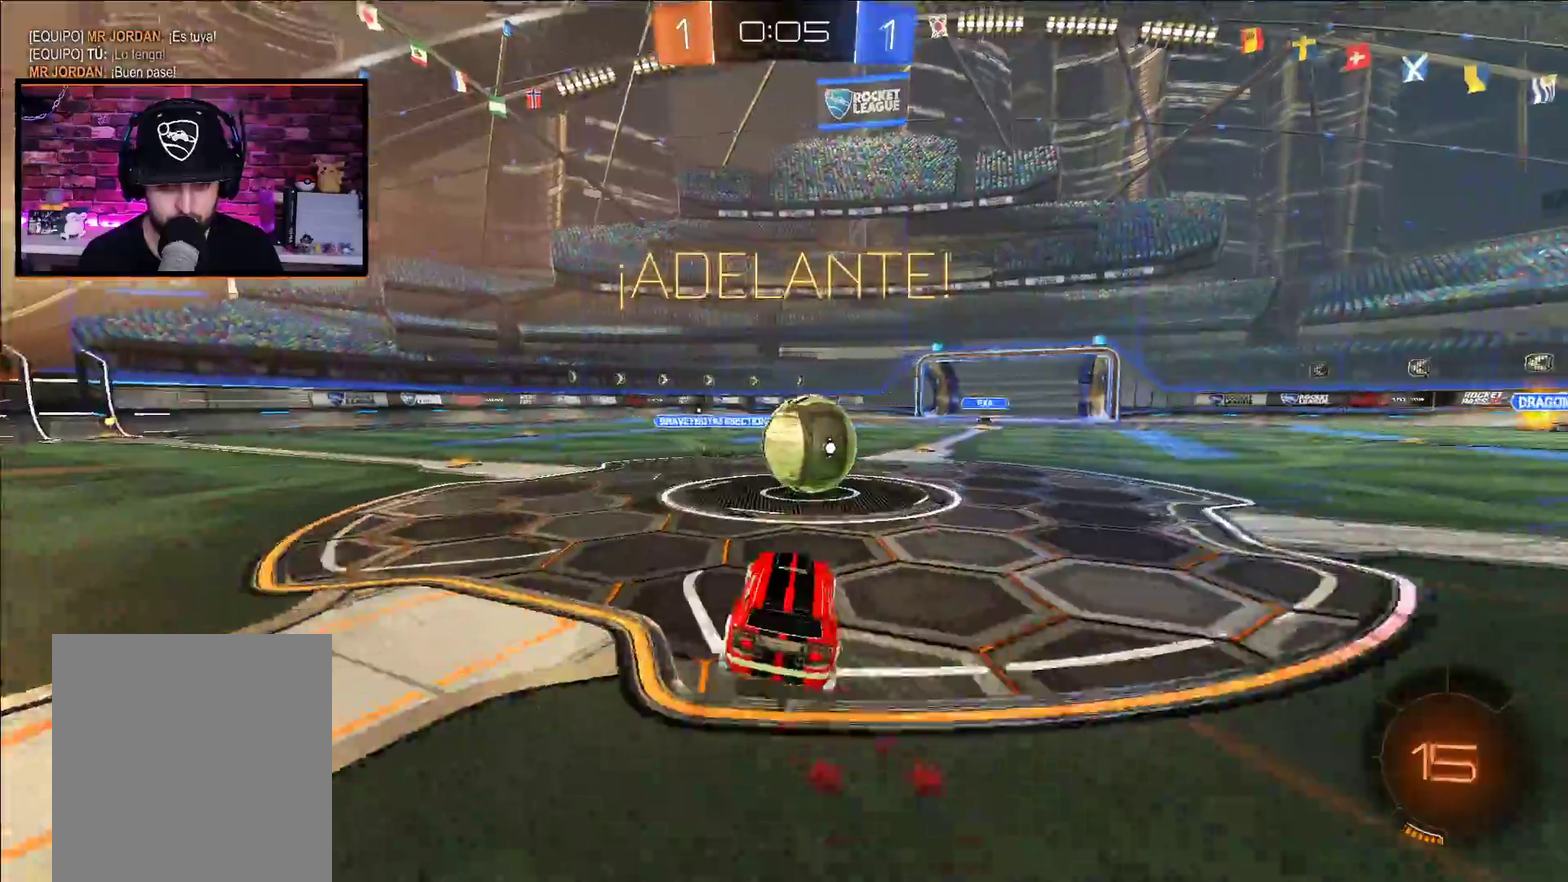
{"dt_ms": 500, "buttons": ["A", "X", "L1", "R2"], "left_stick": "up-left", "right_stick": "center", "events": [[67, "L1", "down"], [83, "left_stick", "up-right"], [100, "X", "down"], [183, "L3", "down"], [217, "X", "up"], [267, "left_stick", "up-left"], [300, "X", "down"], [483, "L3", "up"]]}
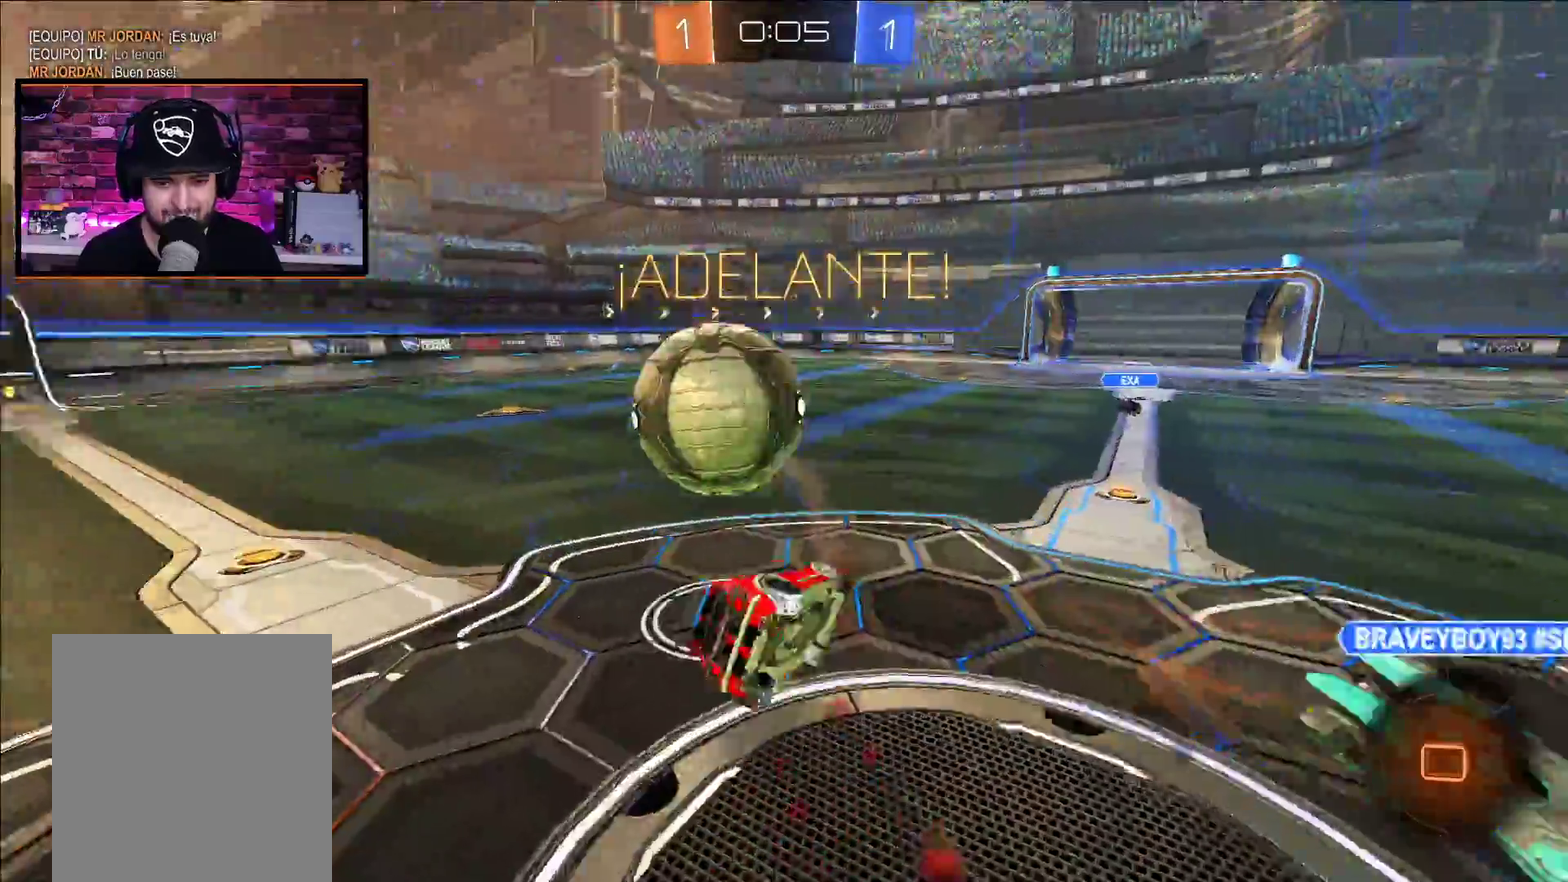
{"dt_ms": 500, "buttons": ["R2"], "left_stick": "up", "right_stick": "center", "events": [[33, "X", "up"], [50, "L1", "up"], [83, "A", "up"], [117, "left_stick", "center"], [400, "left_stick", "up"]]}
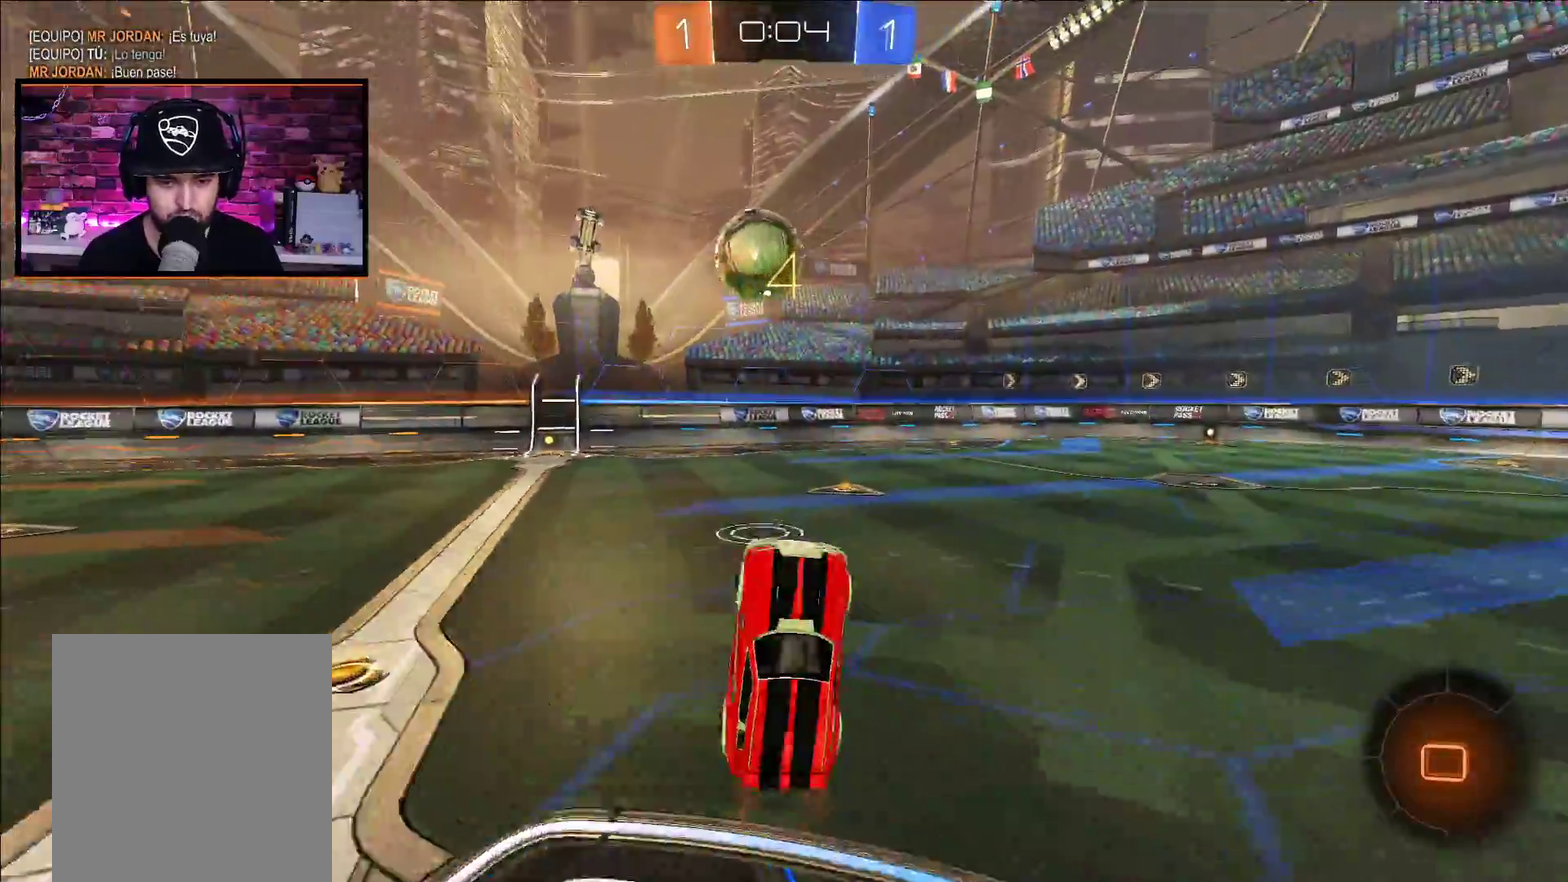
{"dt_ms": 500, "buttons": ["R2"], "left_stick": "left", "right_stick": "center", "events": [[167, "left_stick", "center"], [400, "left_stick", "left"]]}
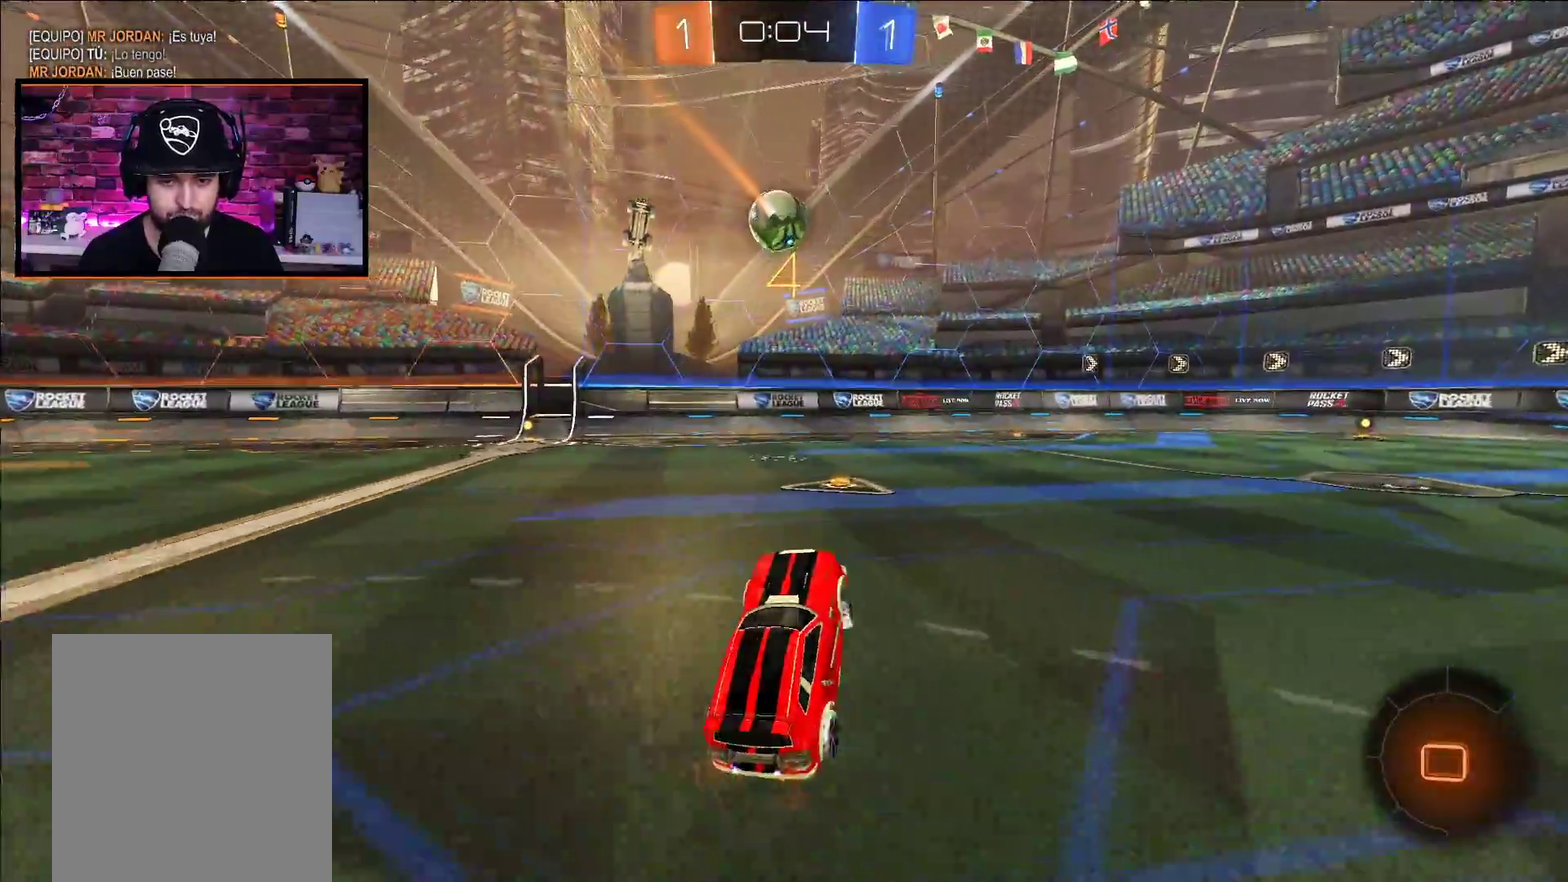
{"dt_ms": 500, "buttons": ["R2"], "left_stick": "left", "right_stick": "center", "events": [[117, "left_stick", "center"], [367, "left_stick", "left"]]}
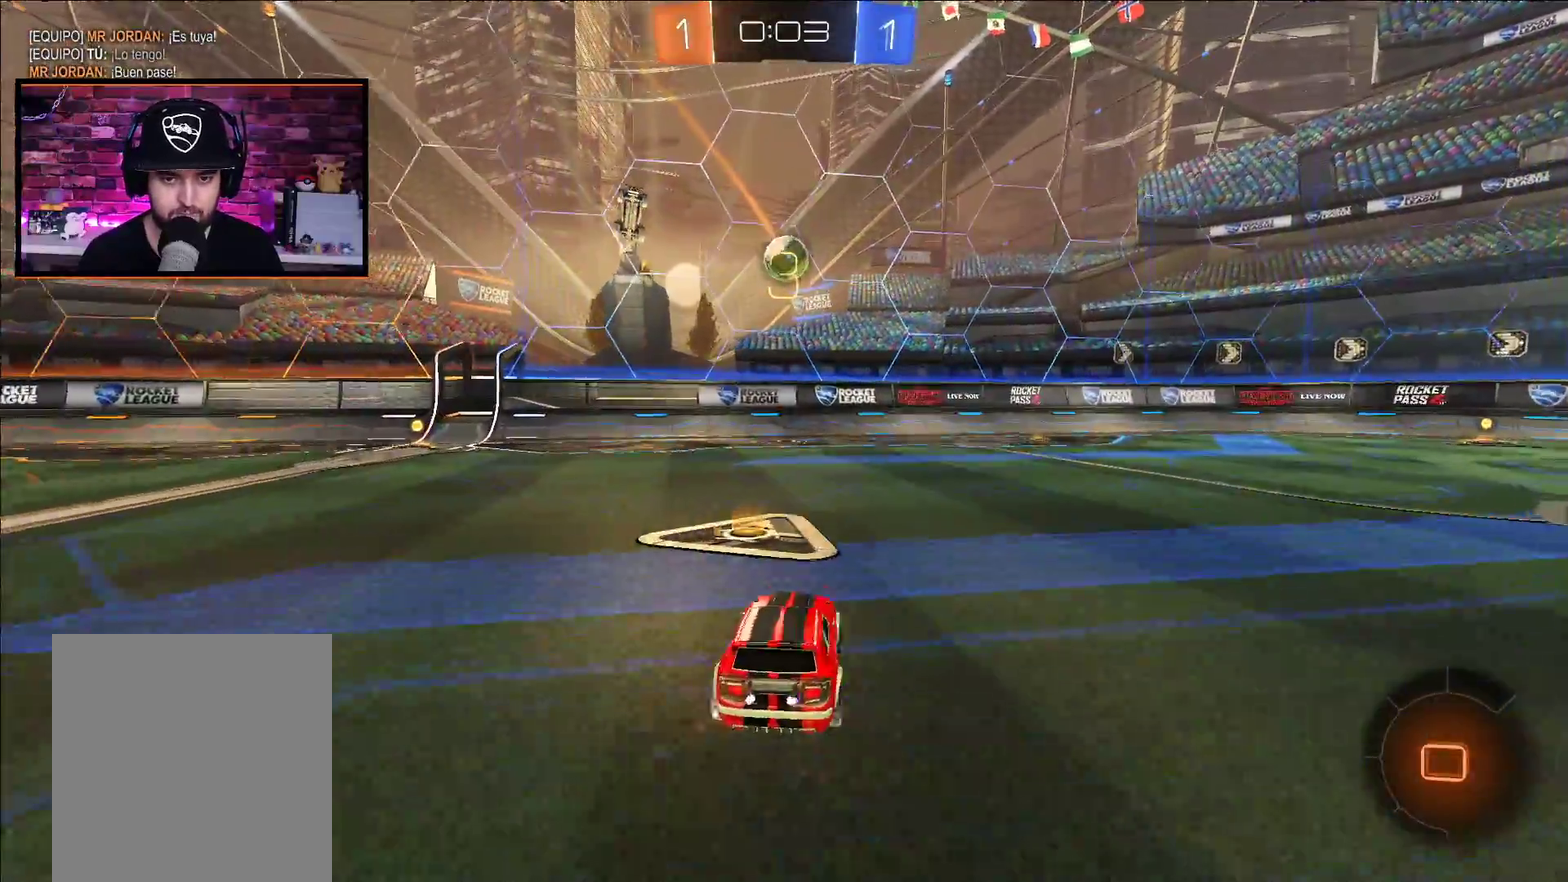
{"dt_ms": 500, "buttons": ["A", "R2"], "left_stick": "right", "right_stick": "center", "events": [[17, "left_stick", "center"], [117, "left_stick", "right"], [200, "A", "down"], [350, "left_stick", "center"], [467, "left_stick", "right"]]}
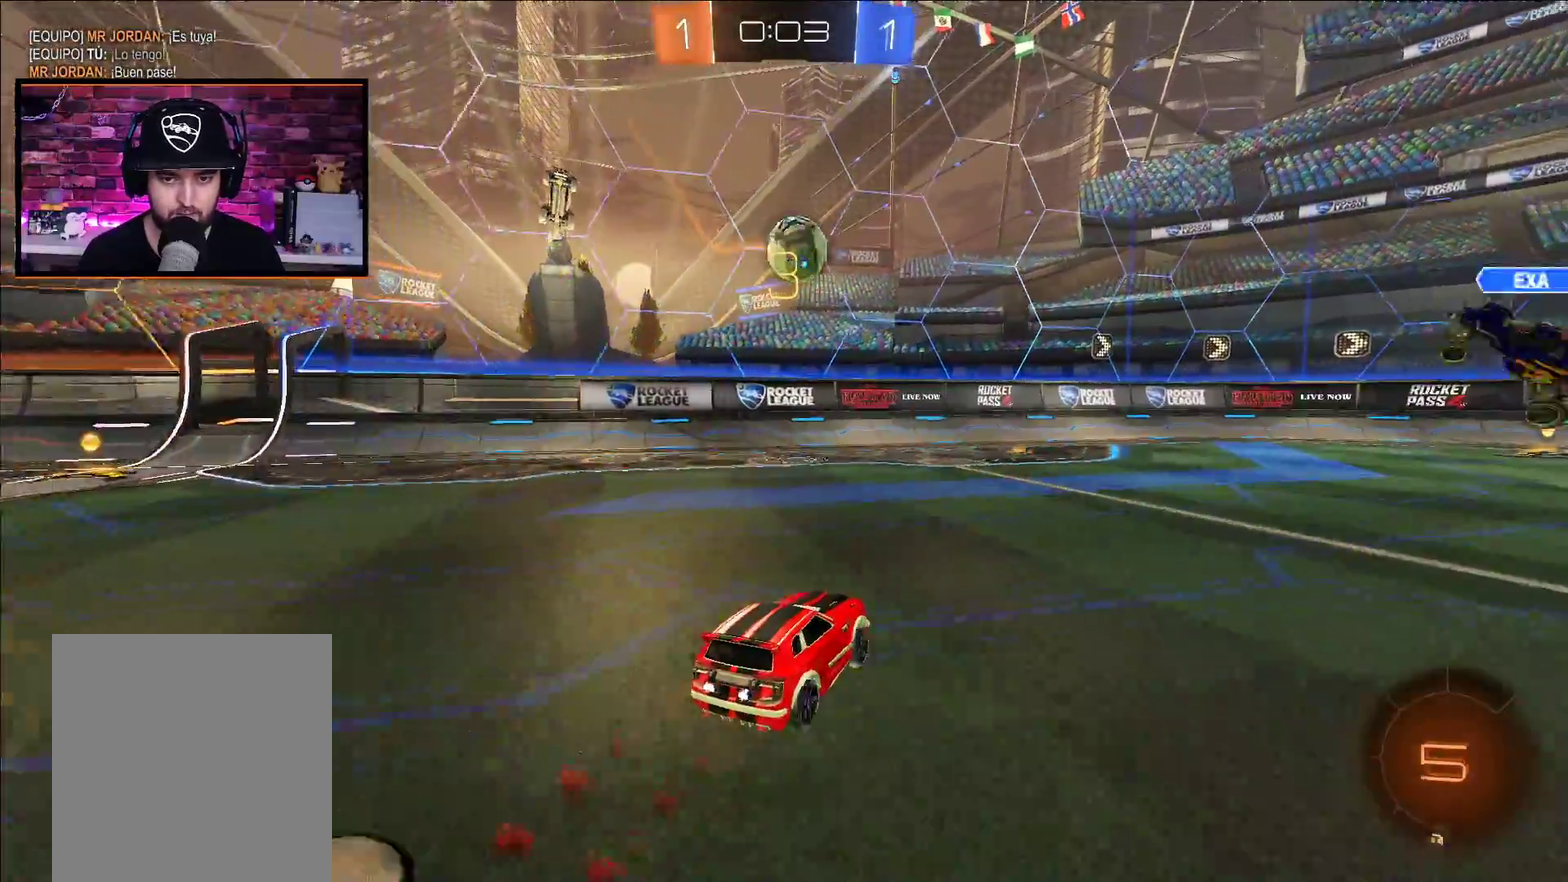
{"dt_ms": 500, "buttons": ["R2"], "left_stick": "center", "right_stick": "center", "events": [[50, "left_stick", "center"], [133, "X", "down"], [183, "left_stick", "left"], [233, "left_stick", "down-left"], [350, "left_stick", "center"], [383, "X", "up"], [467, "A", "up"]]}
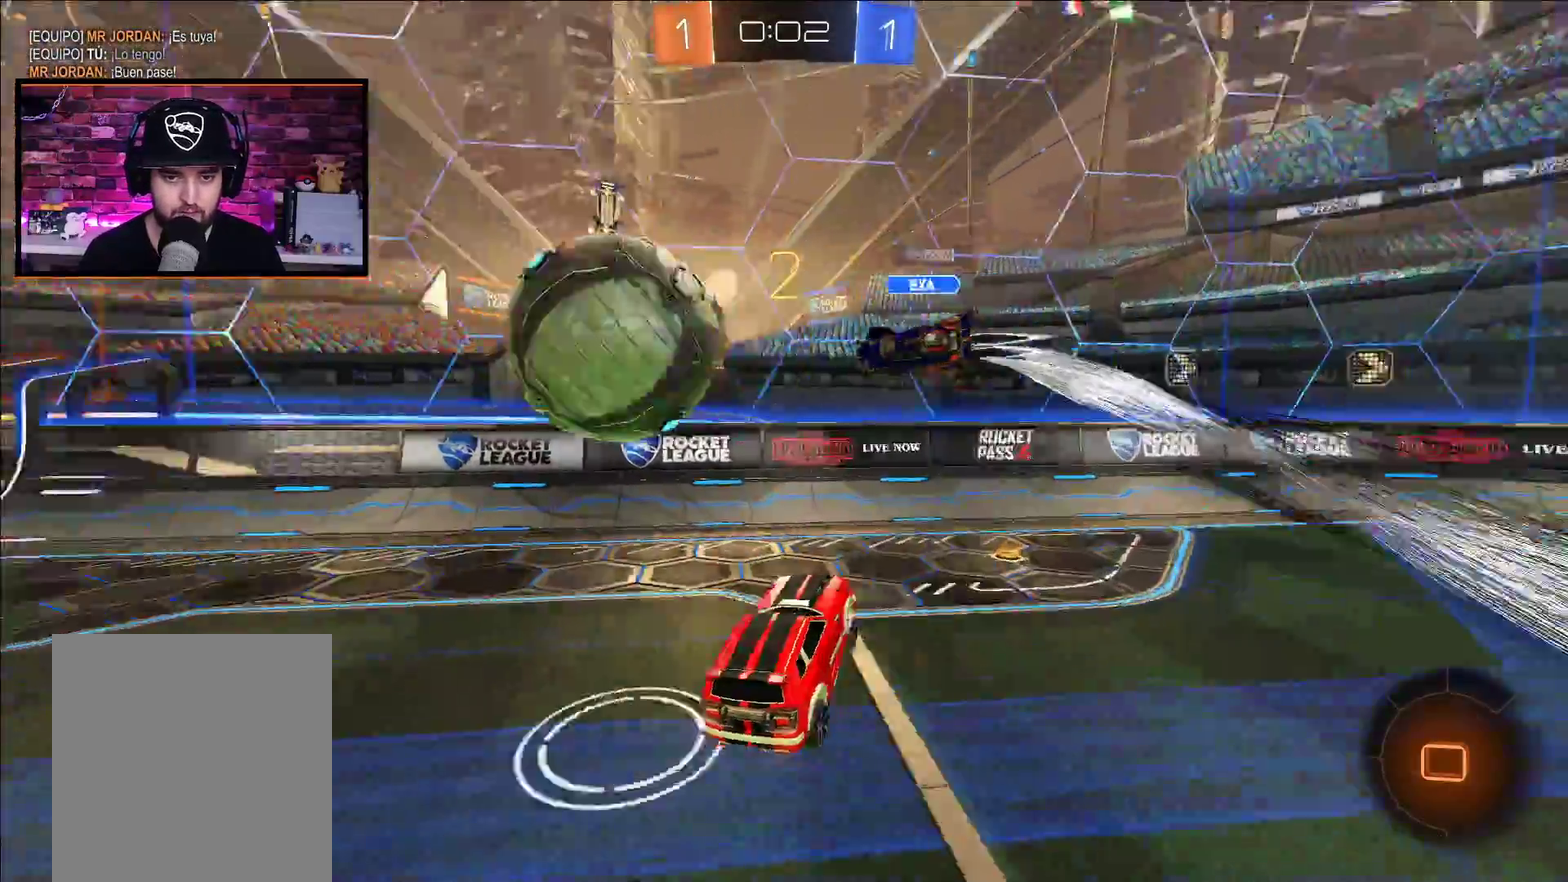
{"dt_ms": 500, "buttons": ["L1", "R2"], "left_stick": "right", "right_stick": "center", "events": [[67, "left_stick", "right"], [467, "L1", "down"]]}
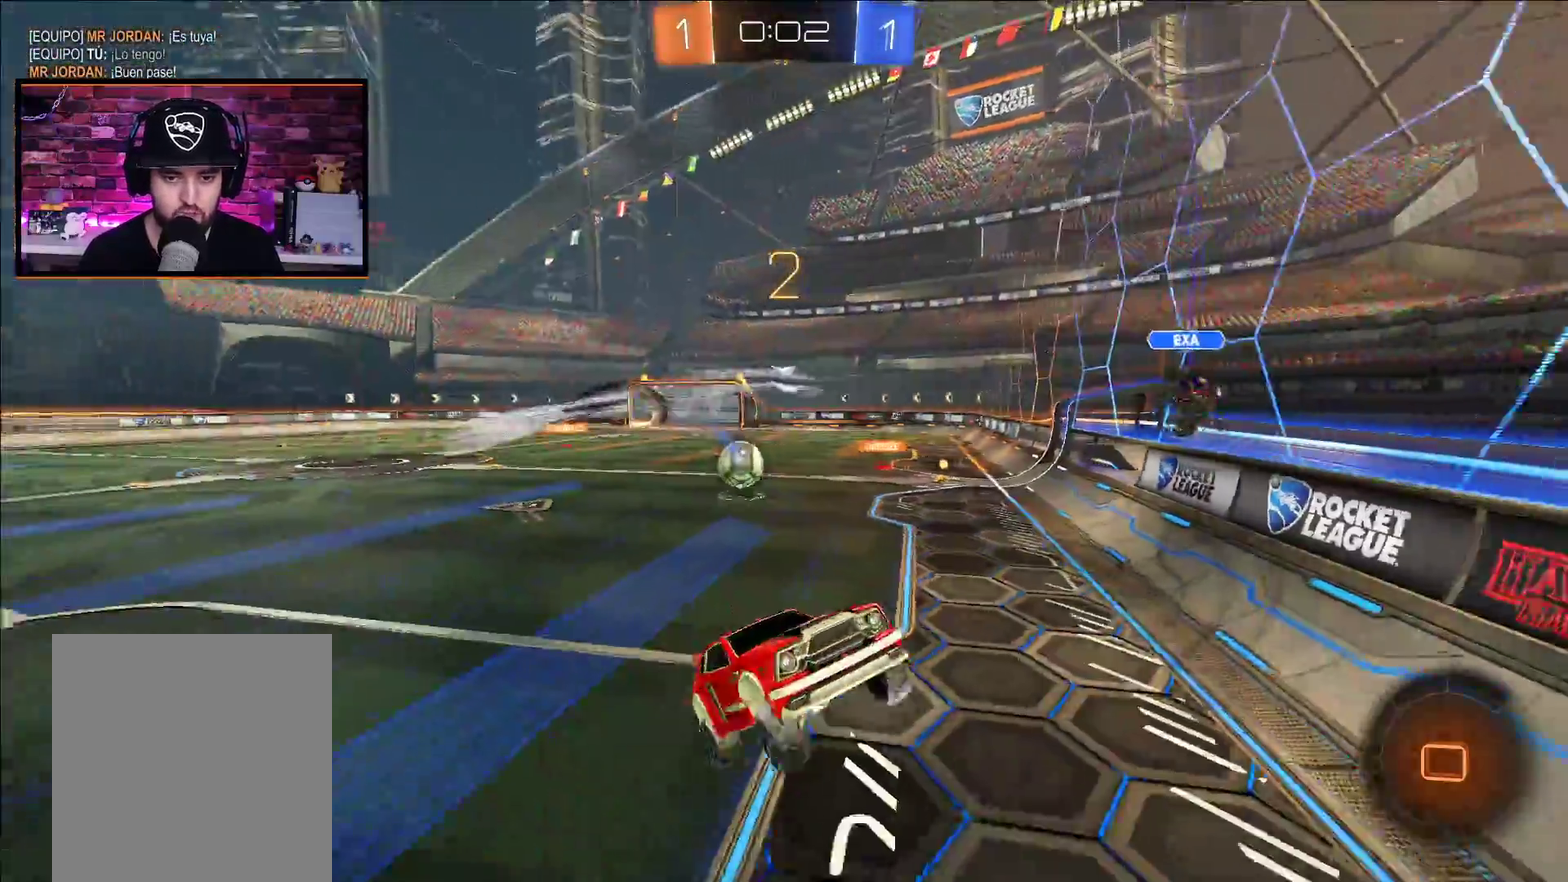
{"dt_ms": 1000, "buttons": ["R2"], "left_stick": "center", "right_stick": "center", "events": [[50, "left_stick", "up-right"], [100, "L1", "up"], [133, "left_stick", "center"], [683, "left_stick", "right"], [967, "left_stick", "center"]]}
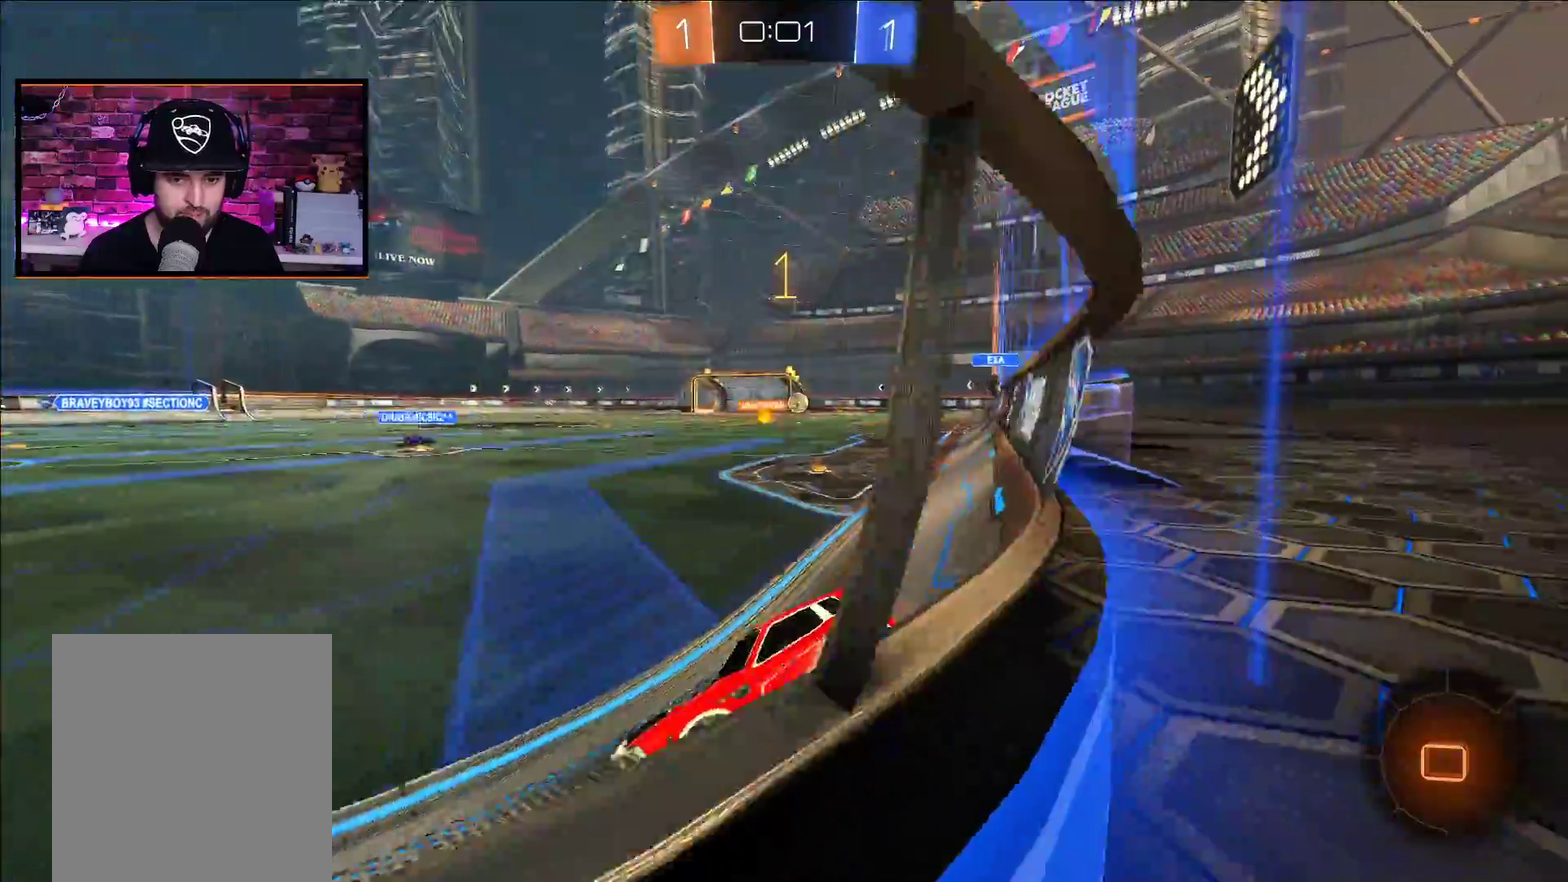
{"dt_ms": 500, "buttons": ["R2"], "left_stick": "right", "right_stick": "center", "events": [[133, "left_stick", "right"]]}
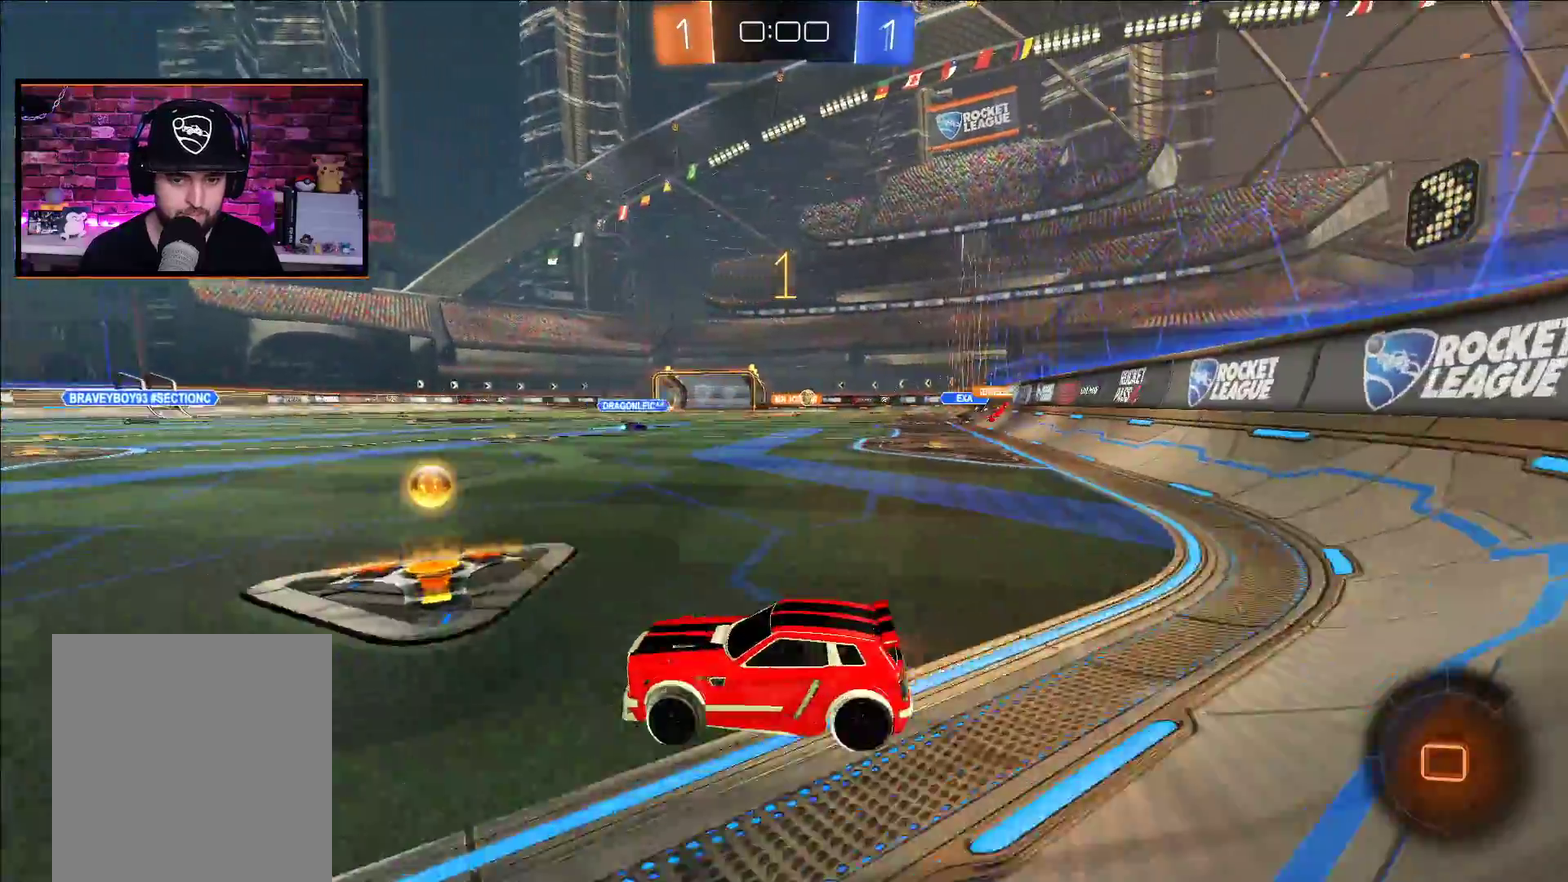
{"dt_ms": 500, "buttons": ["A", "R2"], "left_stick": "right", "right_stick": "center", "events": [[183, "L1", "down"], [267, "L1", "up"], [317, "A", "down"]]}
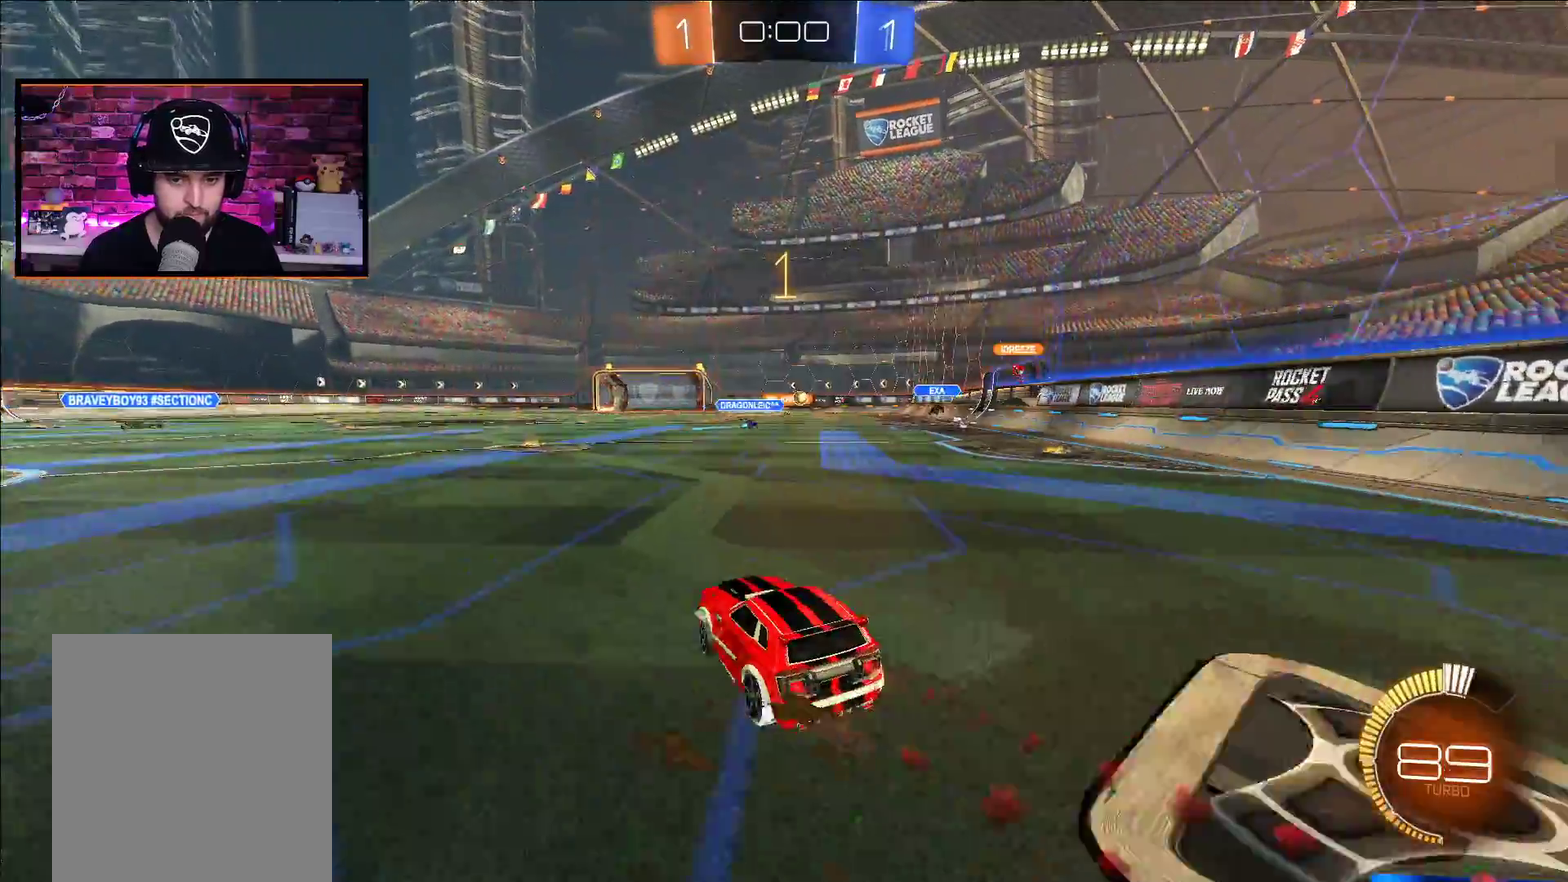
{"dt_ms": 500, "buttons": ["A", "X", "R2"], "left_stick": "up", "right_stick": "center", "events": [[67, "left_stick", "center"], [183, "L1", "down"], [183, "X", "down"], [183, "left_stick", "up"], [283, "X", "up"], [367, "X", "down"], [450, "L1", "up"]]}
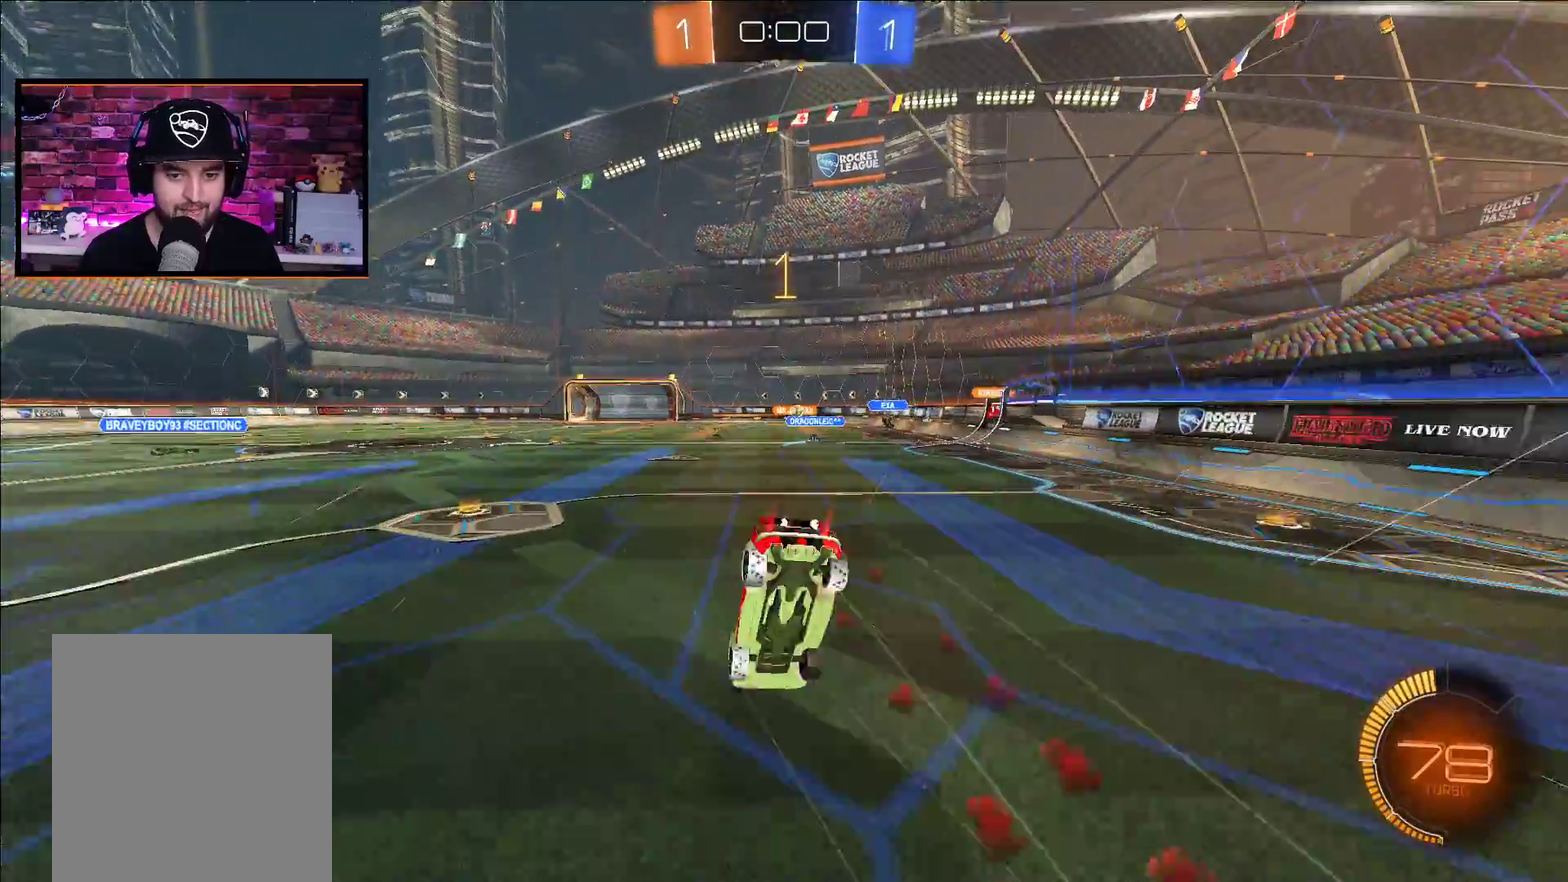
{"dt_ms": 500, "buttons": ["R2"], "left_stick": "center", "right_stick": "center", "events": [[17, "X", "up"], [50, "A", "up"], [117, "left_stick", "center"]]}
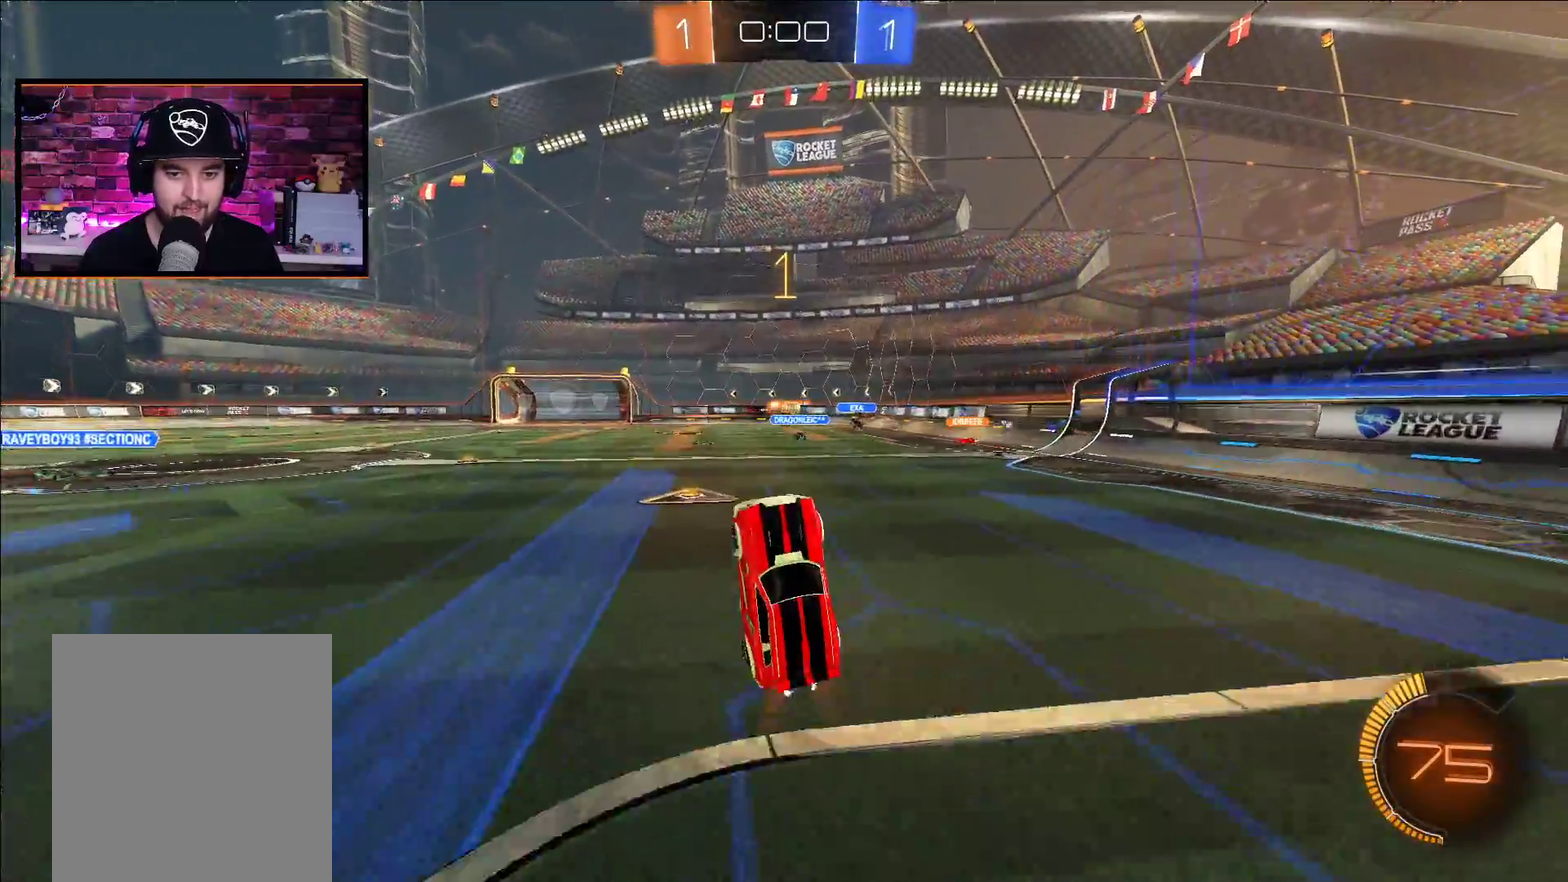
{"dt_ms": 500, "buttons": ["R2"], "left_stick": "center", "right_stick": "center", "events": []}
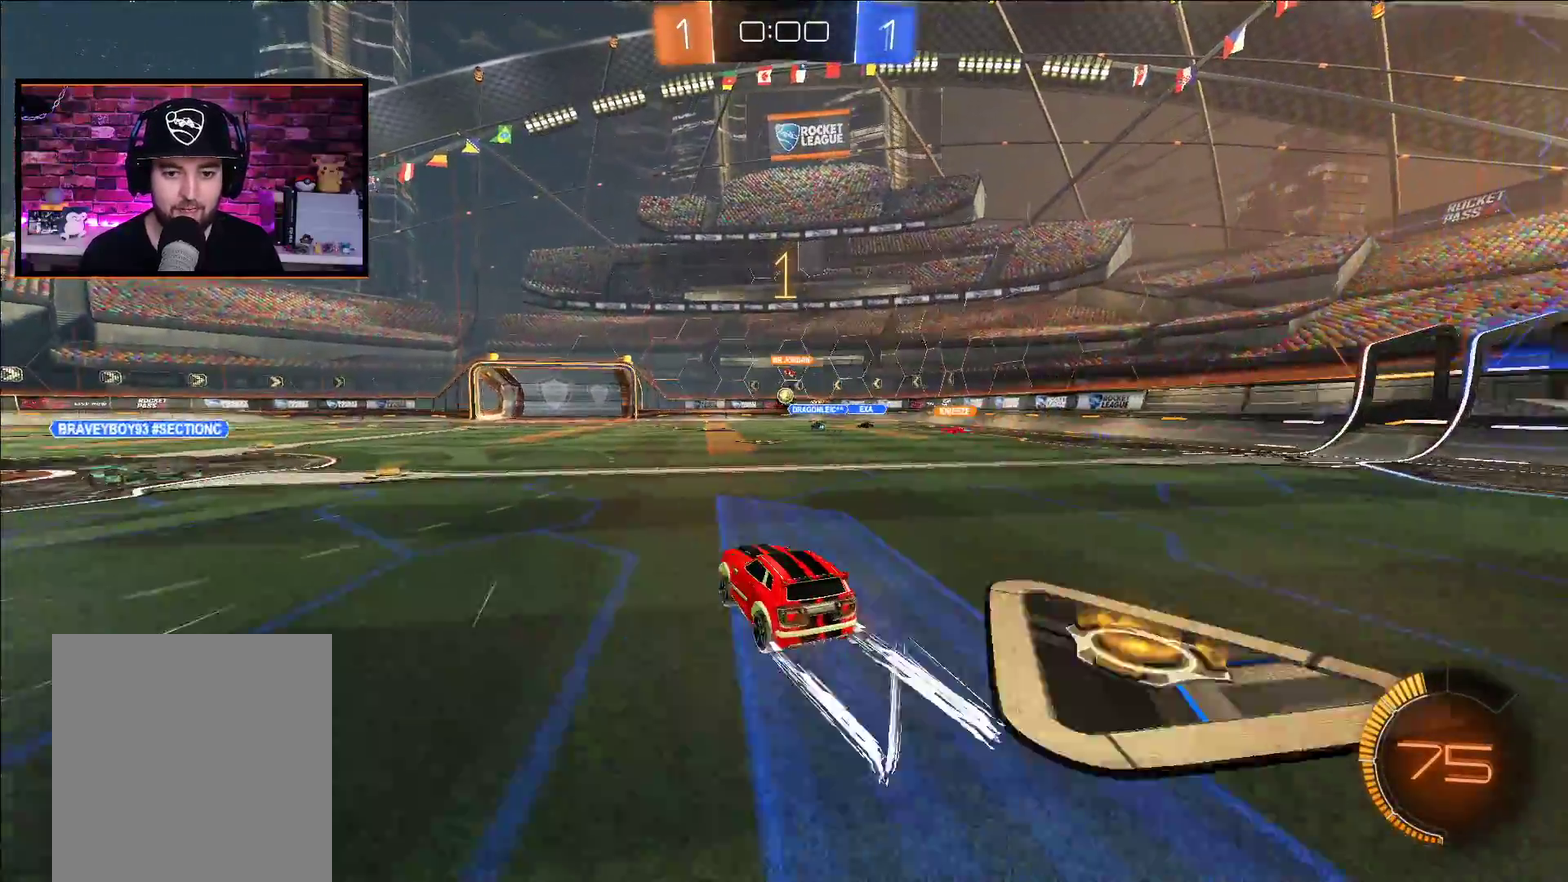
{"dt_ms": 500, "buttons": ["R2"], "left_stick": "center", "right_stick": "center", "events": [[67, "left_stick", "left"], [167, "left_stick", "center"]]}
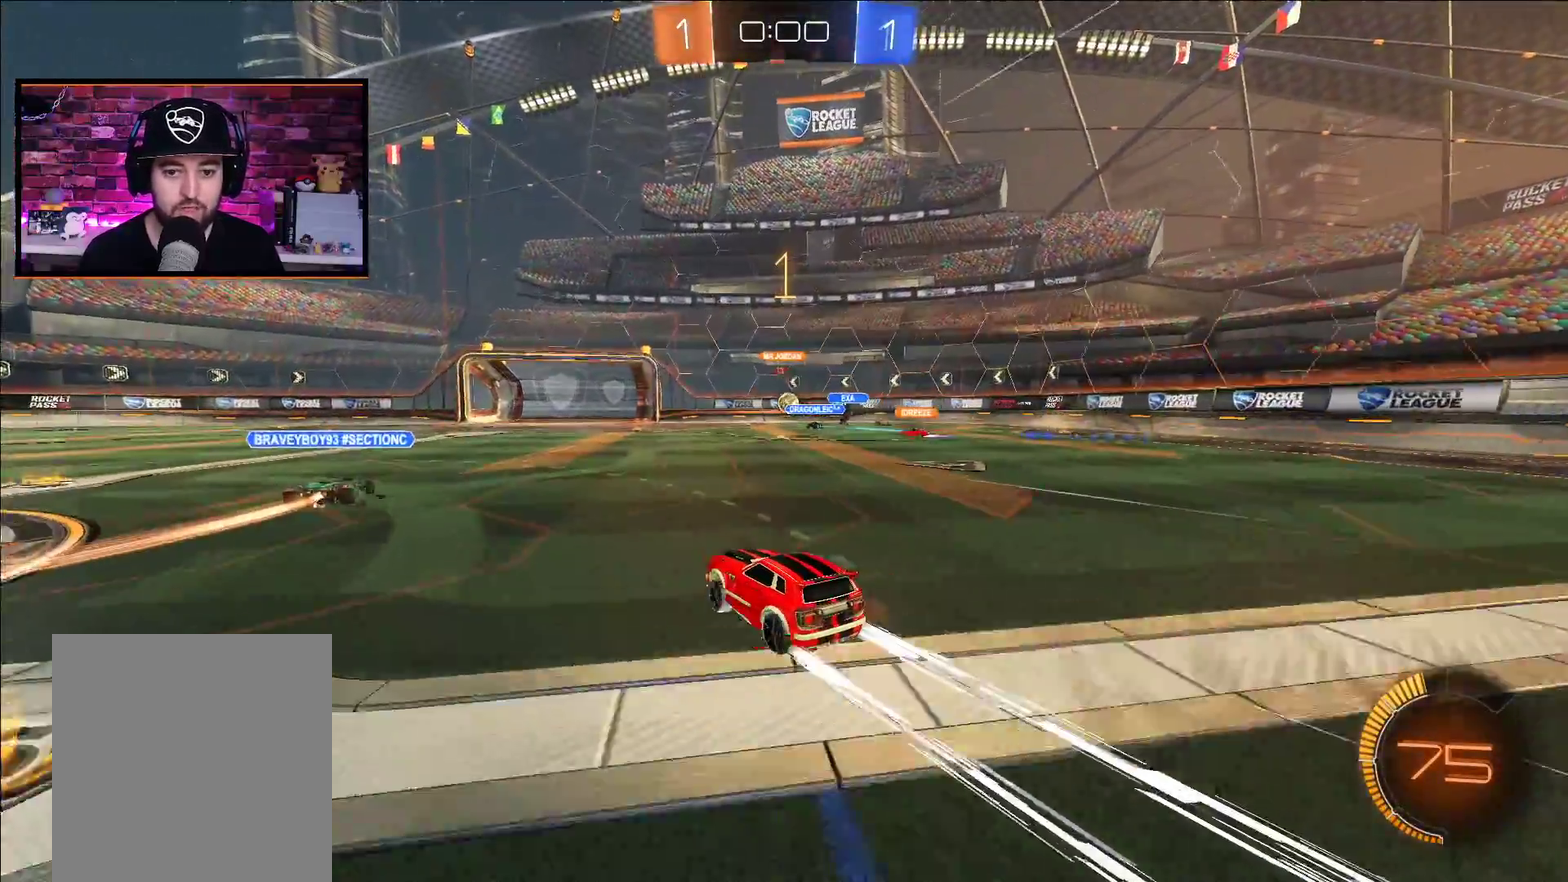
{"dt_ms": 500, "buttons": ["R2"], "left_stick": "center", "right_stick": "center", "events": []}
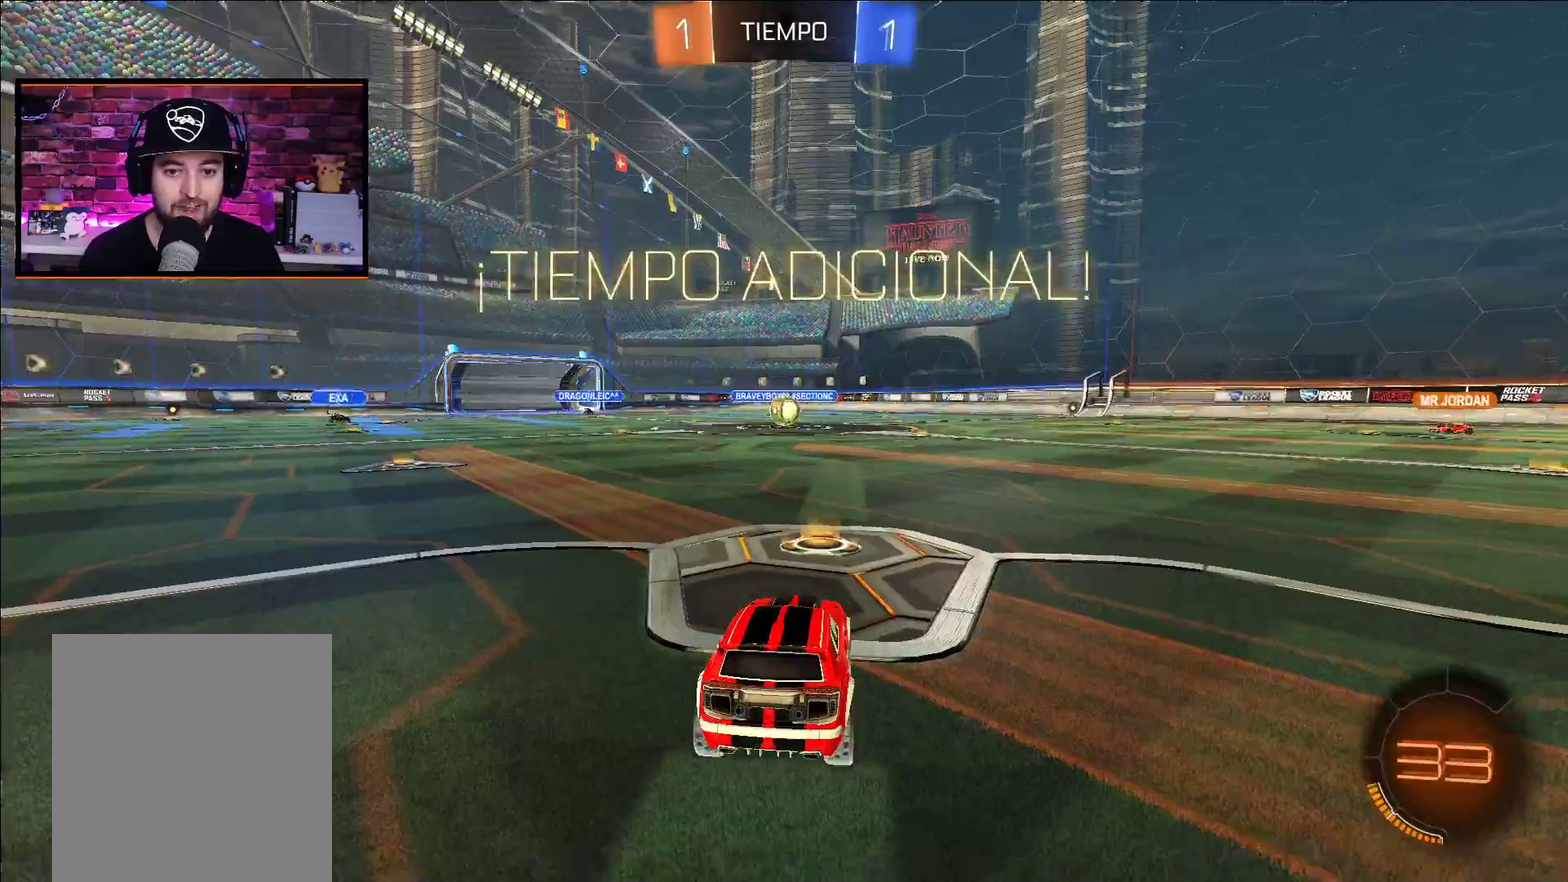
{"dt_ms": 500, "buttons": [], "left_stick": "center", "right_stick": "center", "events": [[150, "R2", "up"]]}
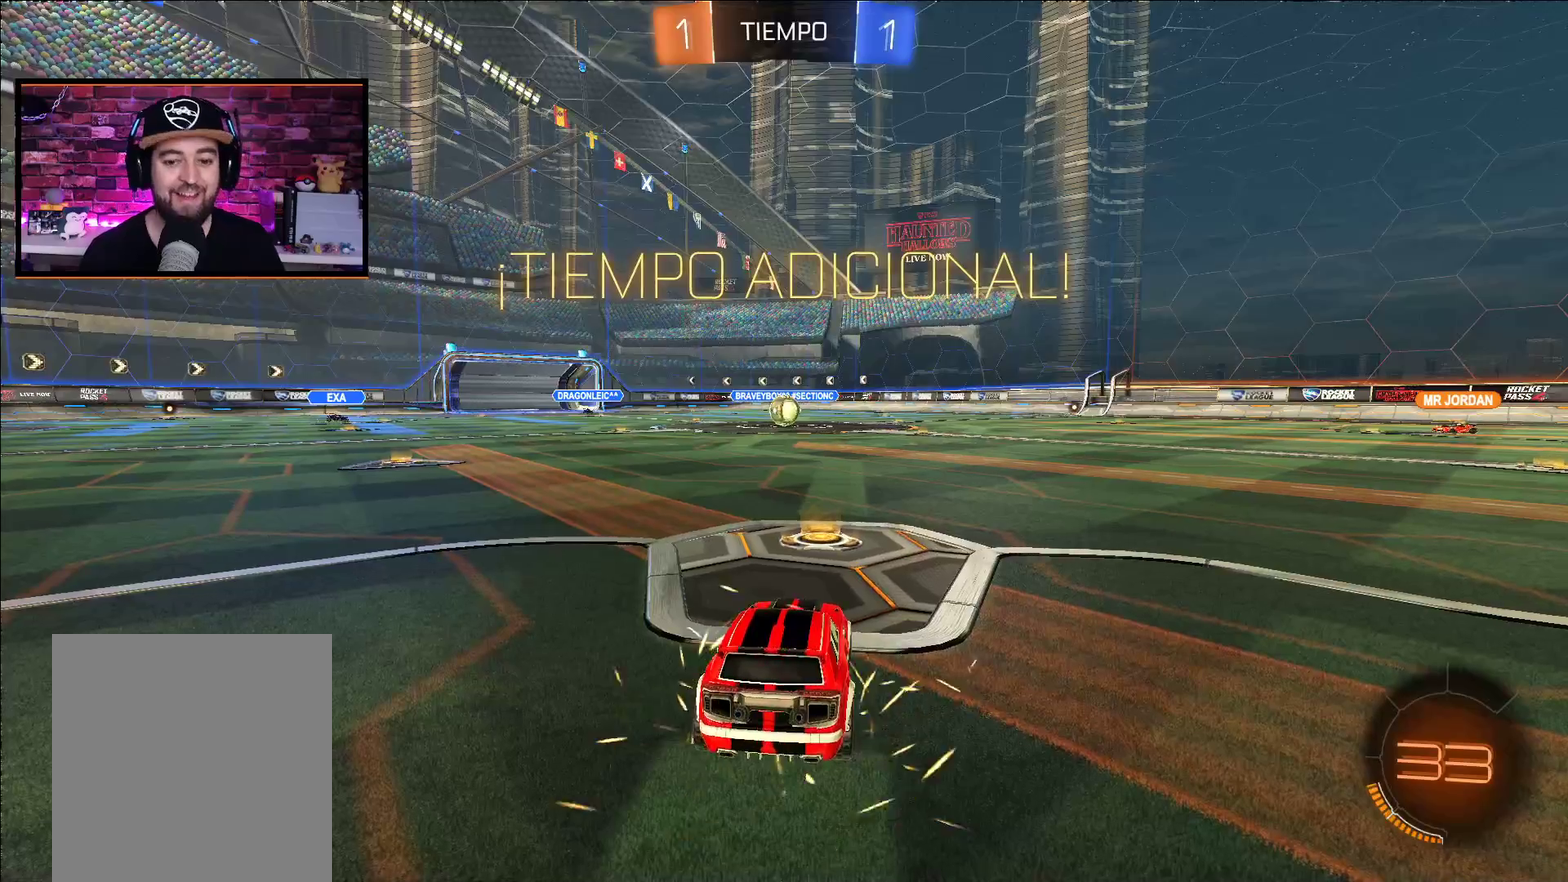
{"dt_ms": 500, "buttons": ["B"], "left_stick": "center", "right_stick": "center", "events": [[83, "right_stick", "right"], [217, "right_stick", "center"], [300, "Y", "down"], [417, "Y", "up"], [500, "B", "down"]]}
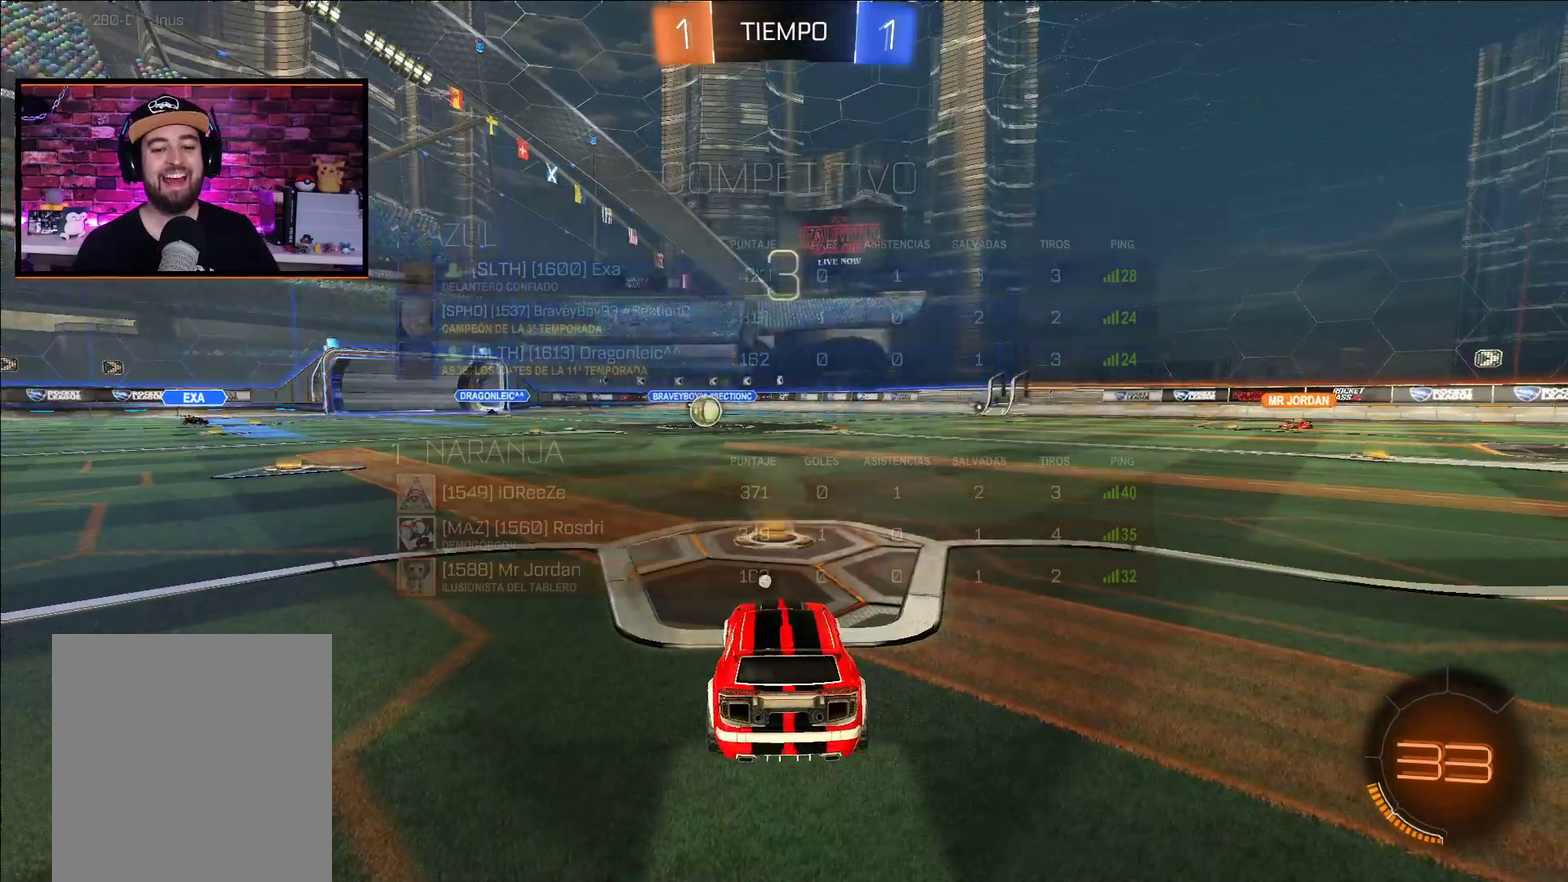
{"dt_ms": 500, "buttons": ["B"], "left_stick": "center", "right_stick": "center", "events": []}
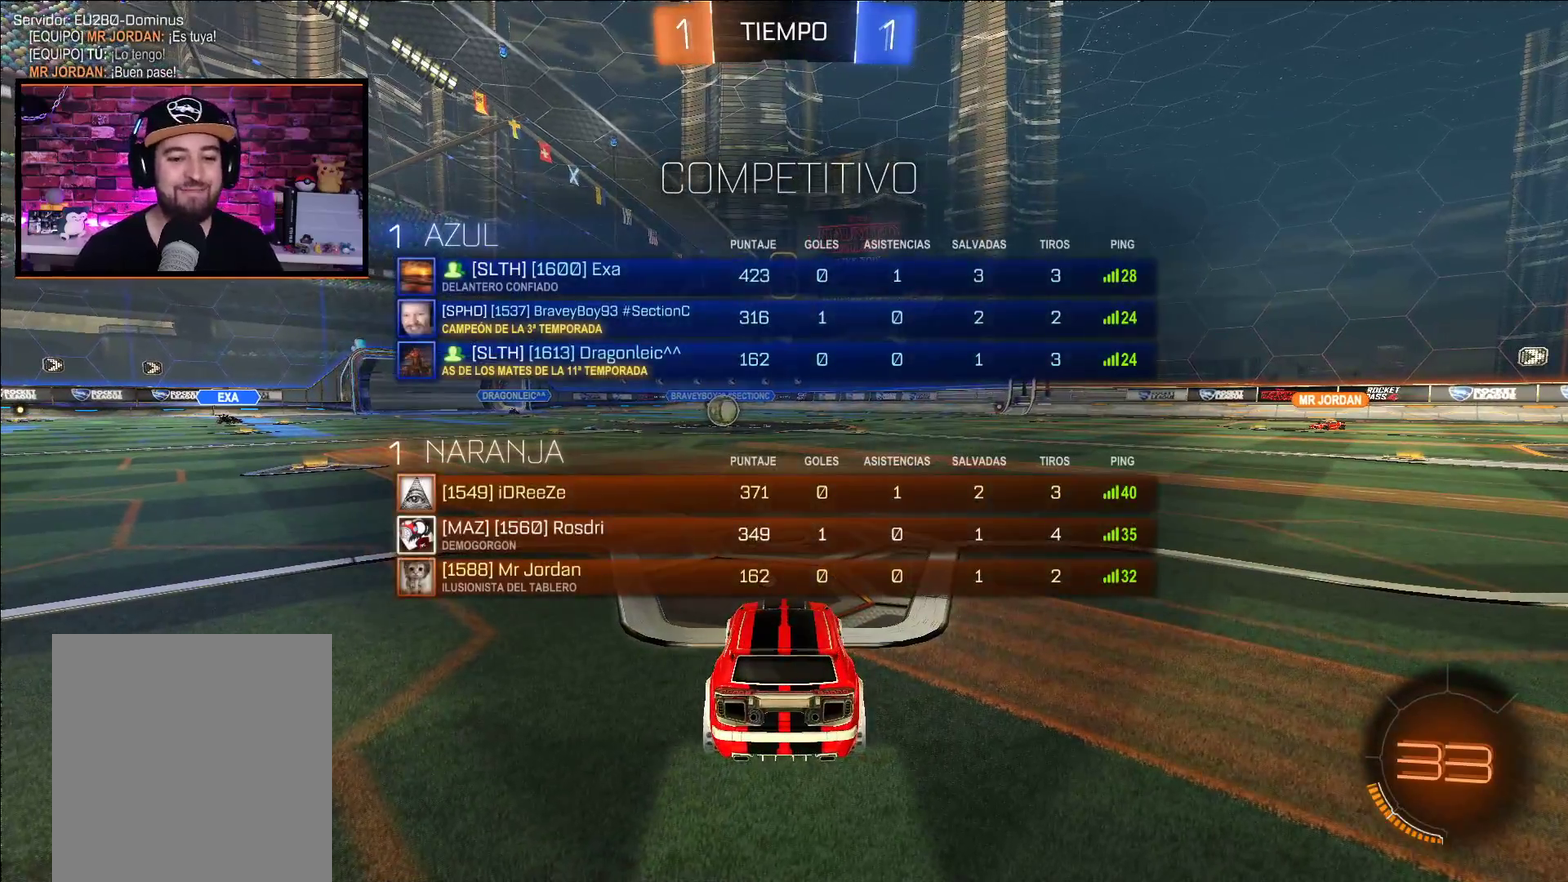
{"dt_ms": 500, "buttons": ["A", "R2"], "left_stick": "center", "right_stick": "center", "events": [[267, "B", "up"], [467, "A", "down"], [483, "R2", "down"]]}